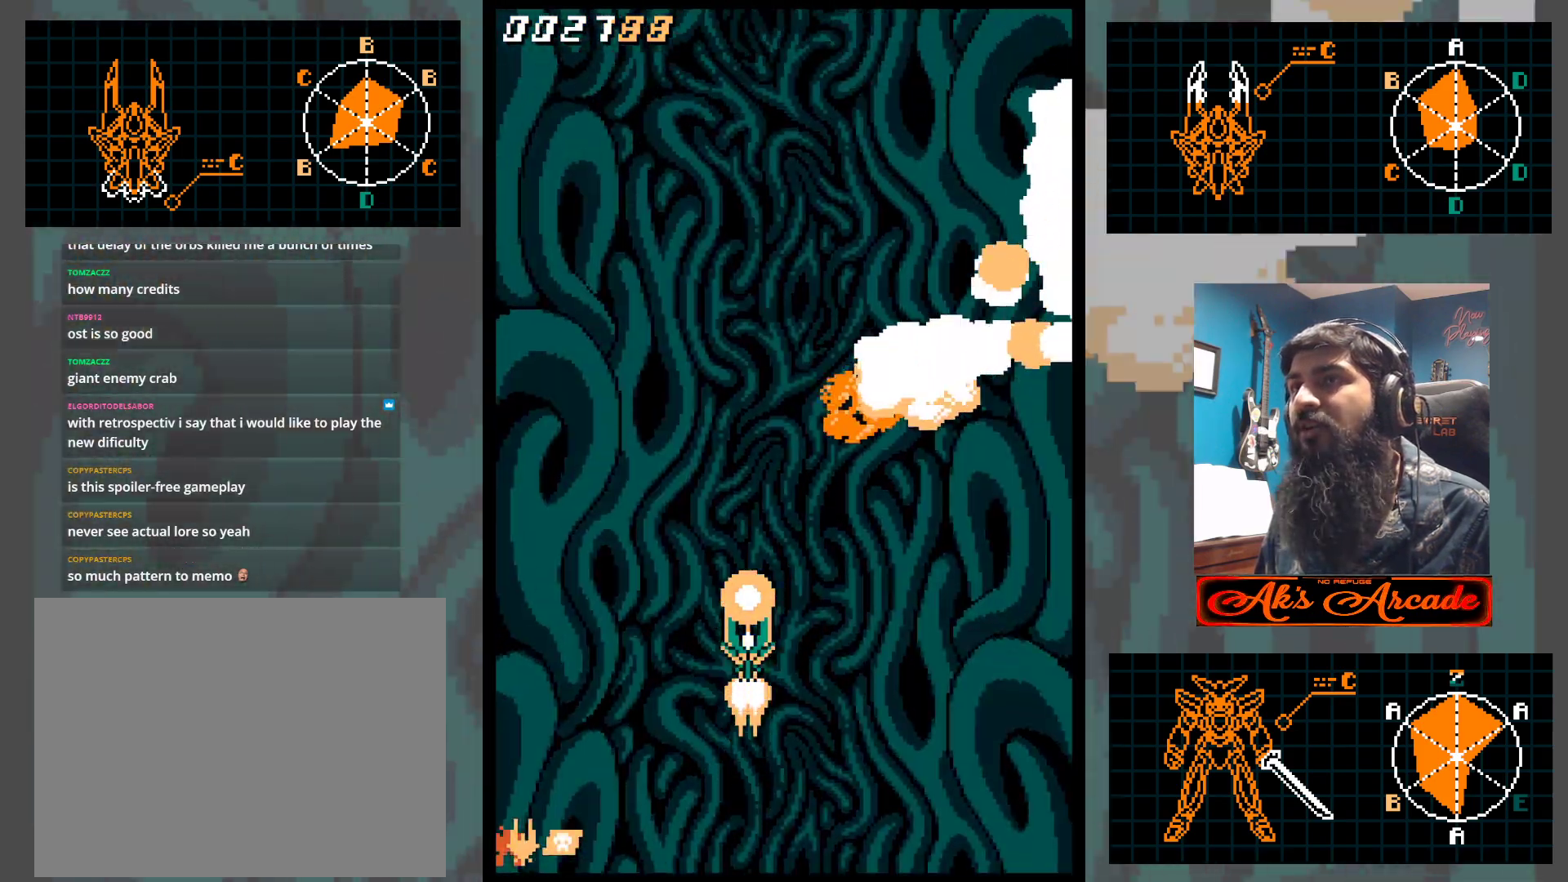
Gameplay with a controller (arcade stick); each line is a JSON object with the inputs held at the frame after it. "events" lists button and stick changes between this image and that frame as [ms after this image, input, new state], when the widget could be followed in between. Not read: L3 R3 other_buttons.
{"buttons": [], "left_stick": "center", "events": [[67, "left_stick", "up"], [250, "left_stick", "center"]]}
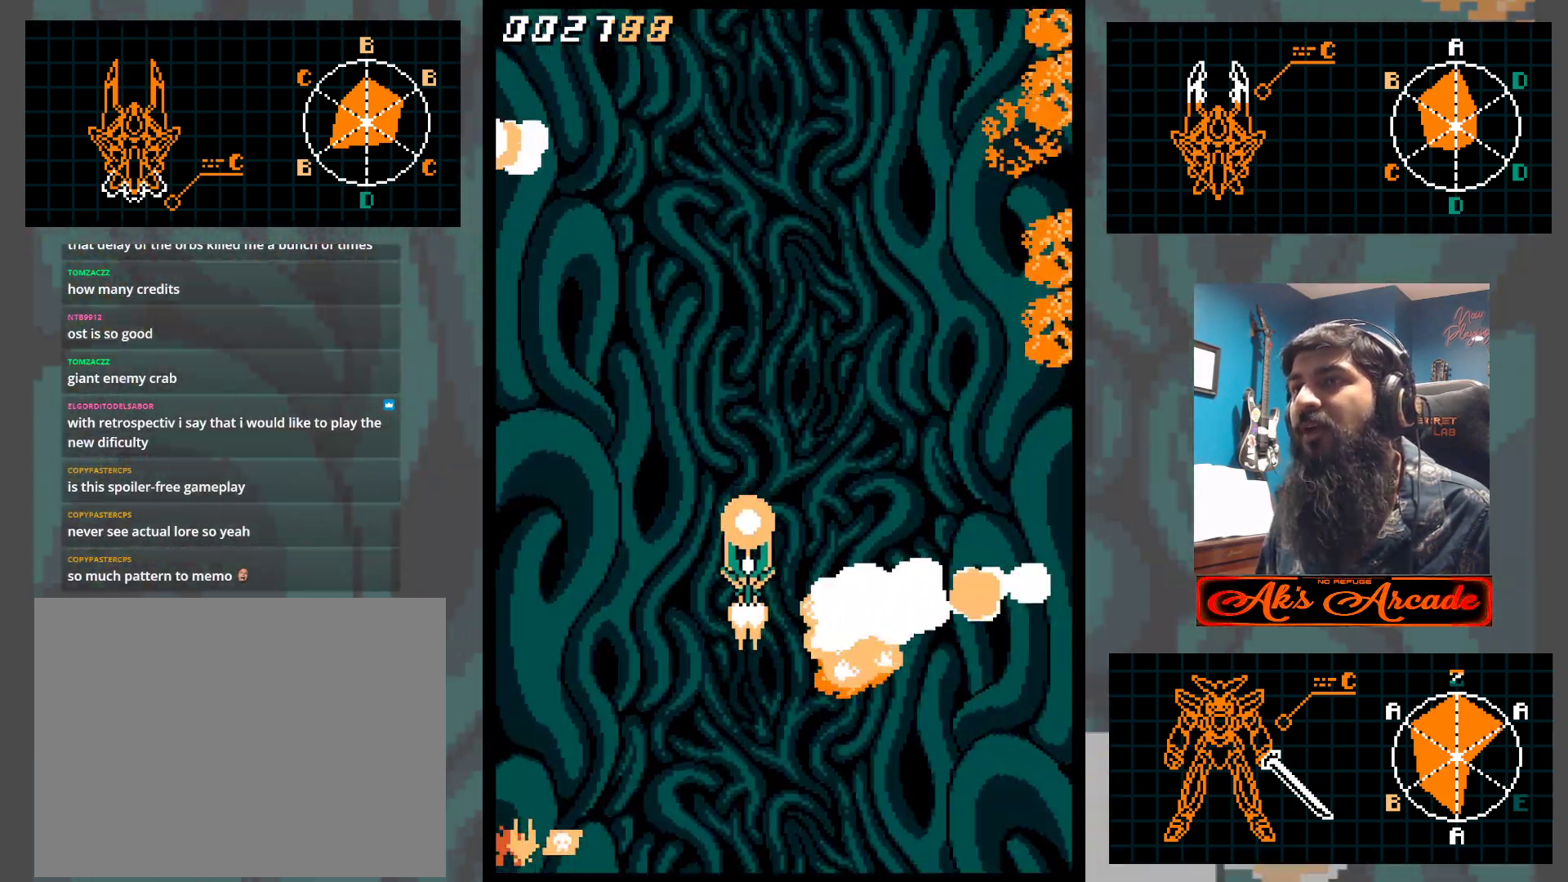
{"buttons": [], "left_stick": "center", "events": []}
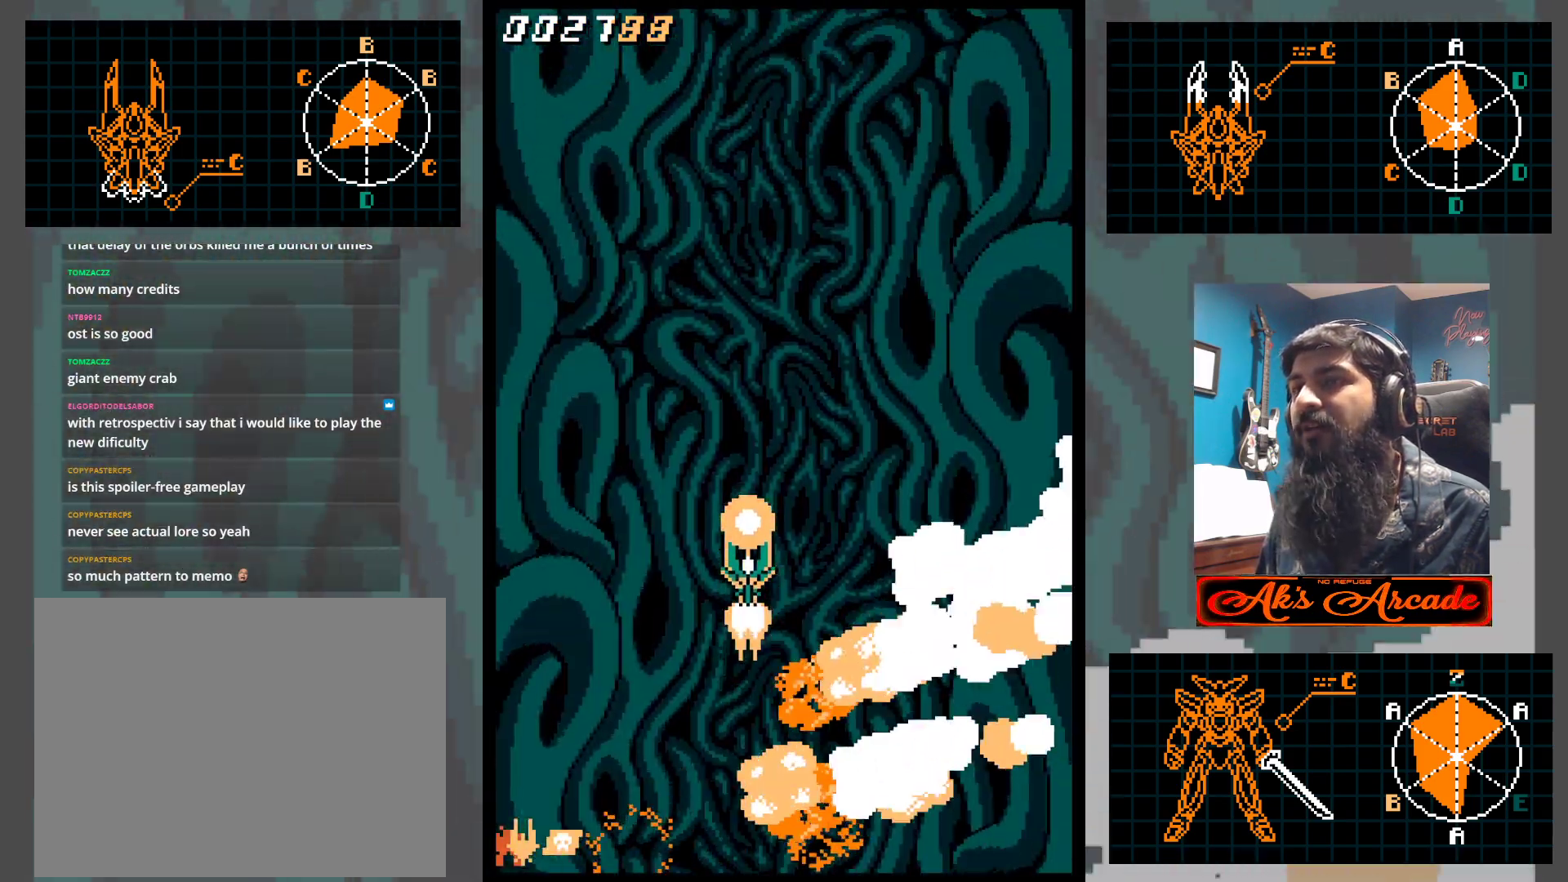
{"buttons": [], "left_stick": "center", "events": [[317, "left_stick", "right"], [367, "left_stick", "center"]]}
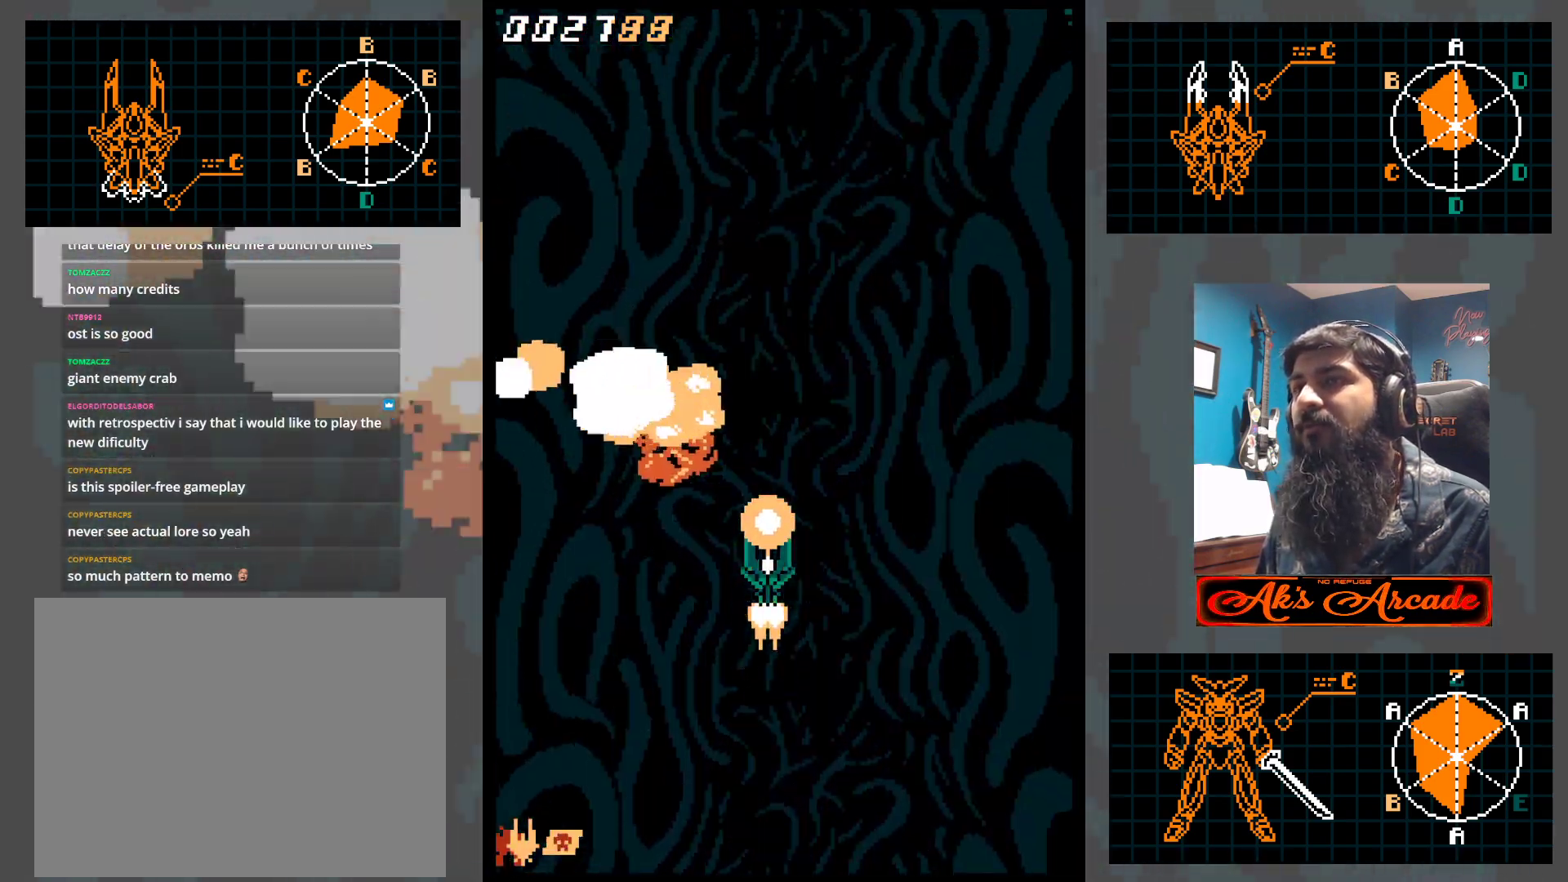
{"buttons": [], "left_stick": "center", "events": [[133, "left_stick", "up"], [267, "left_stick", "center"]]}
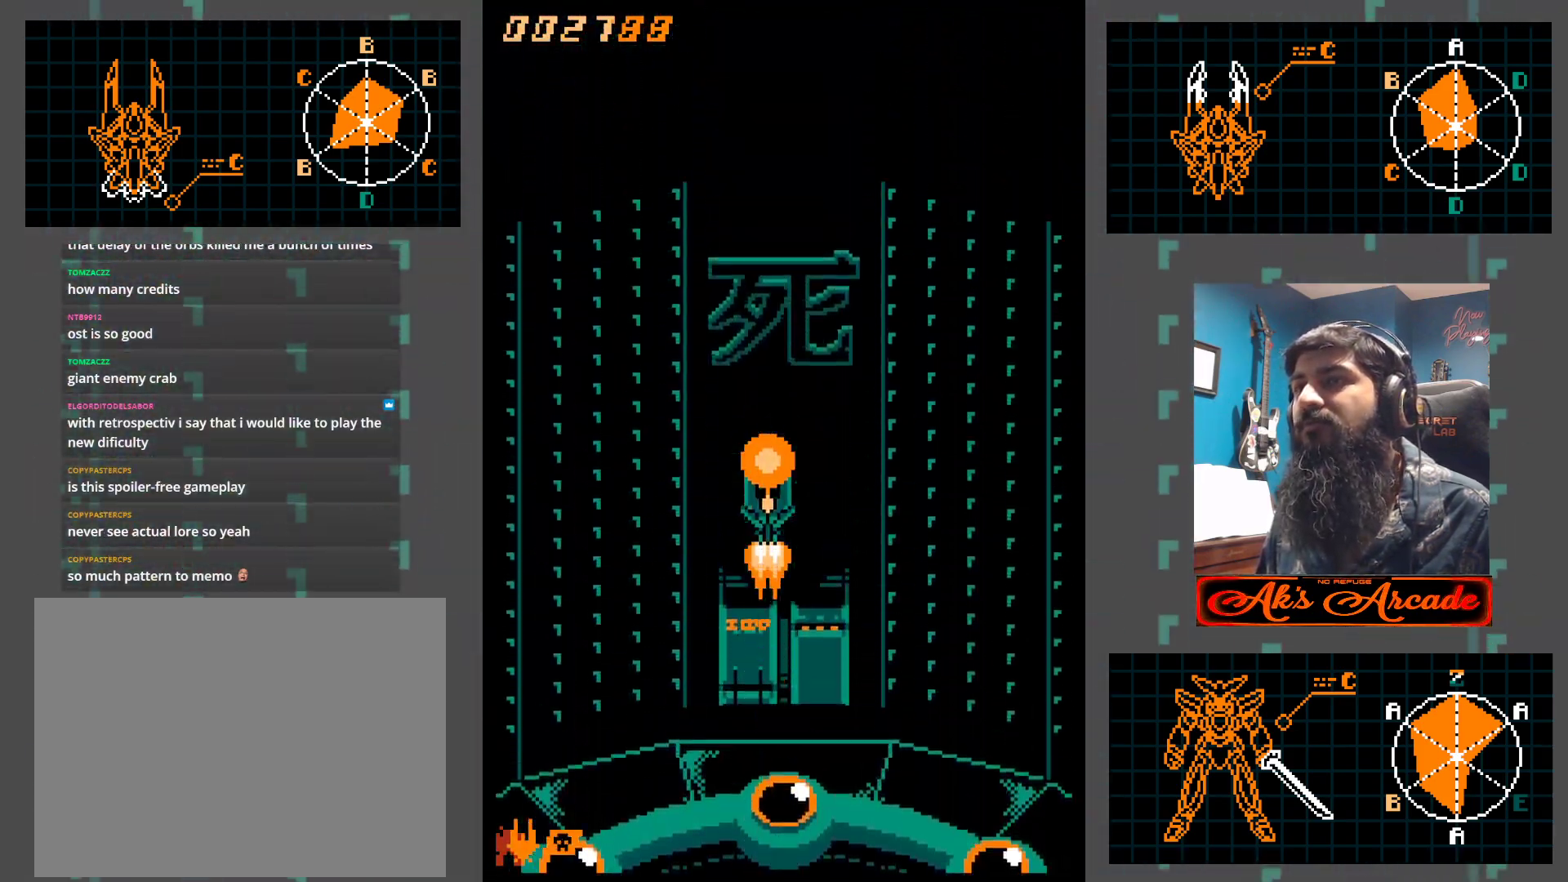
{"buttons": [], "left_stick": "center", "events": []}
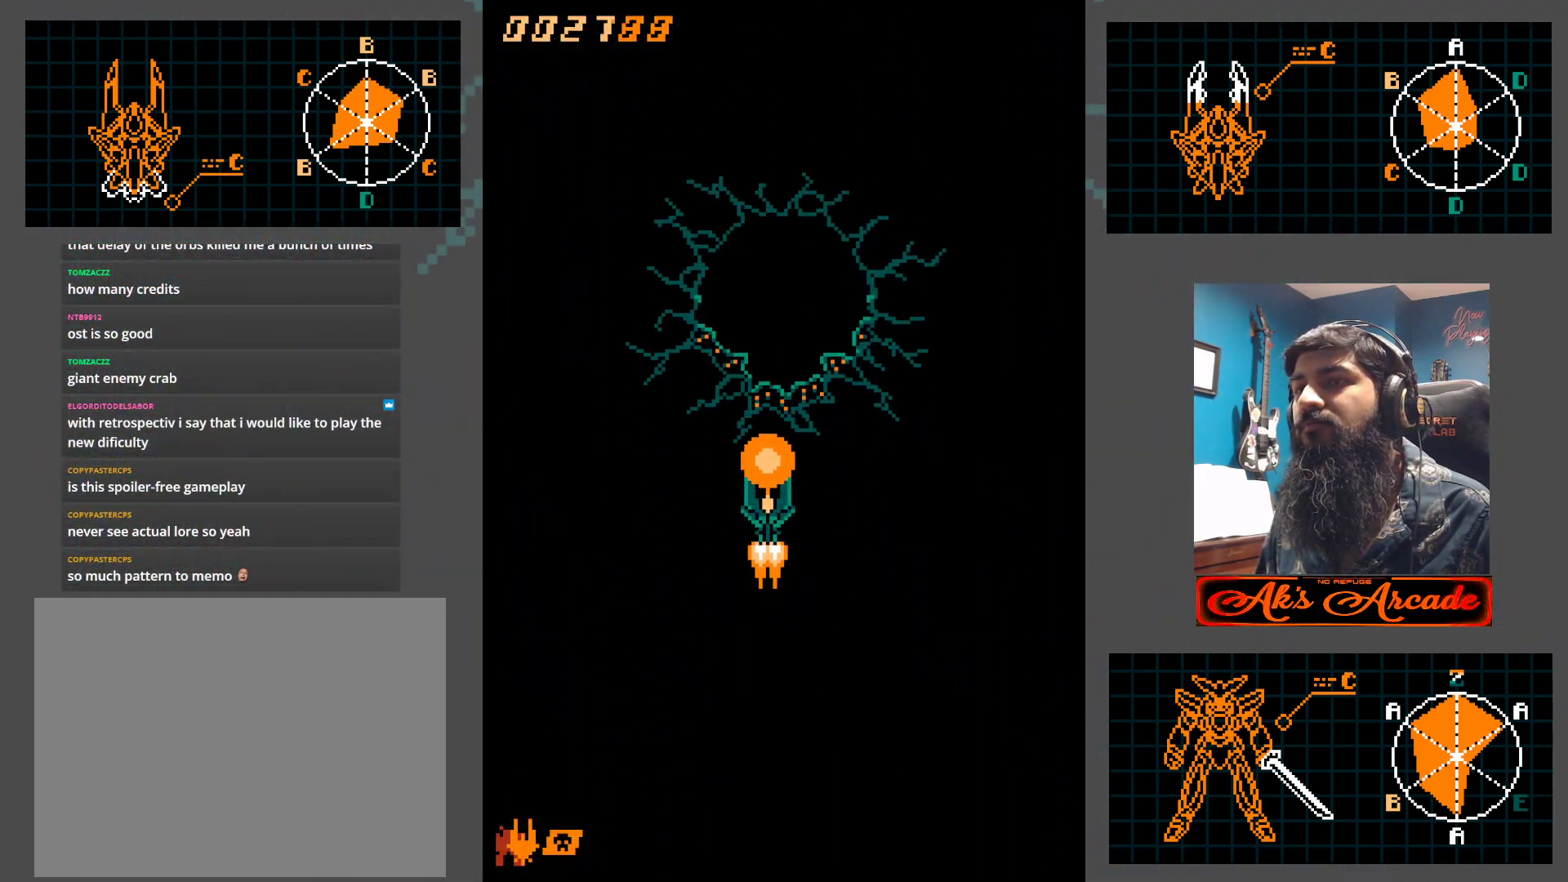
{"buttons": [], "left_stick": "center", "events": []}
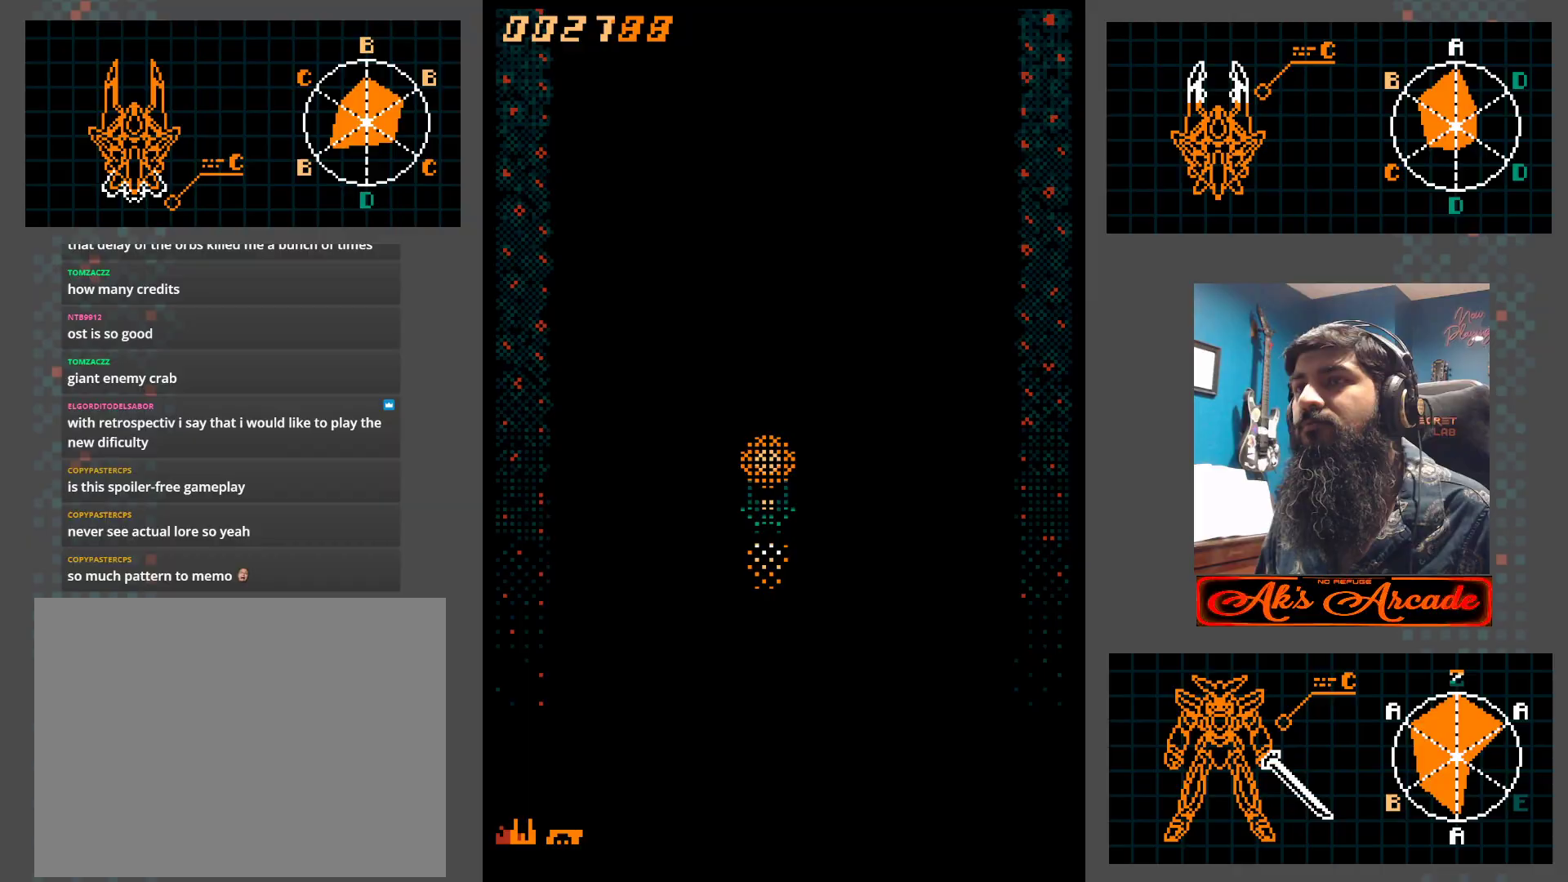
{"buttons": [], "left_stick": "center", "events": []}
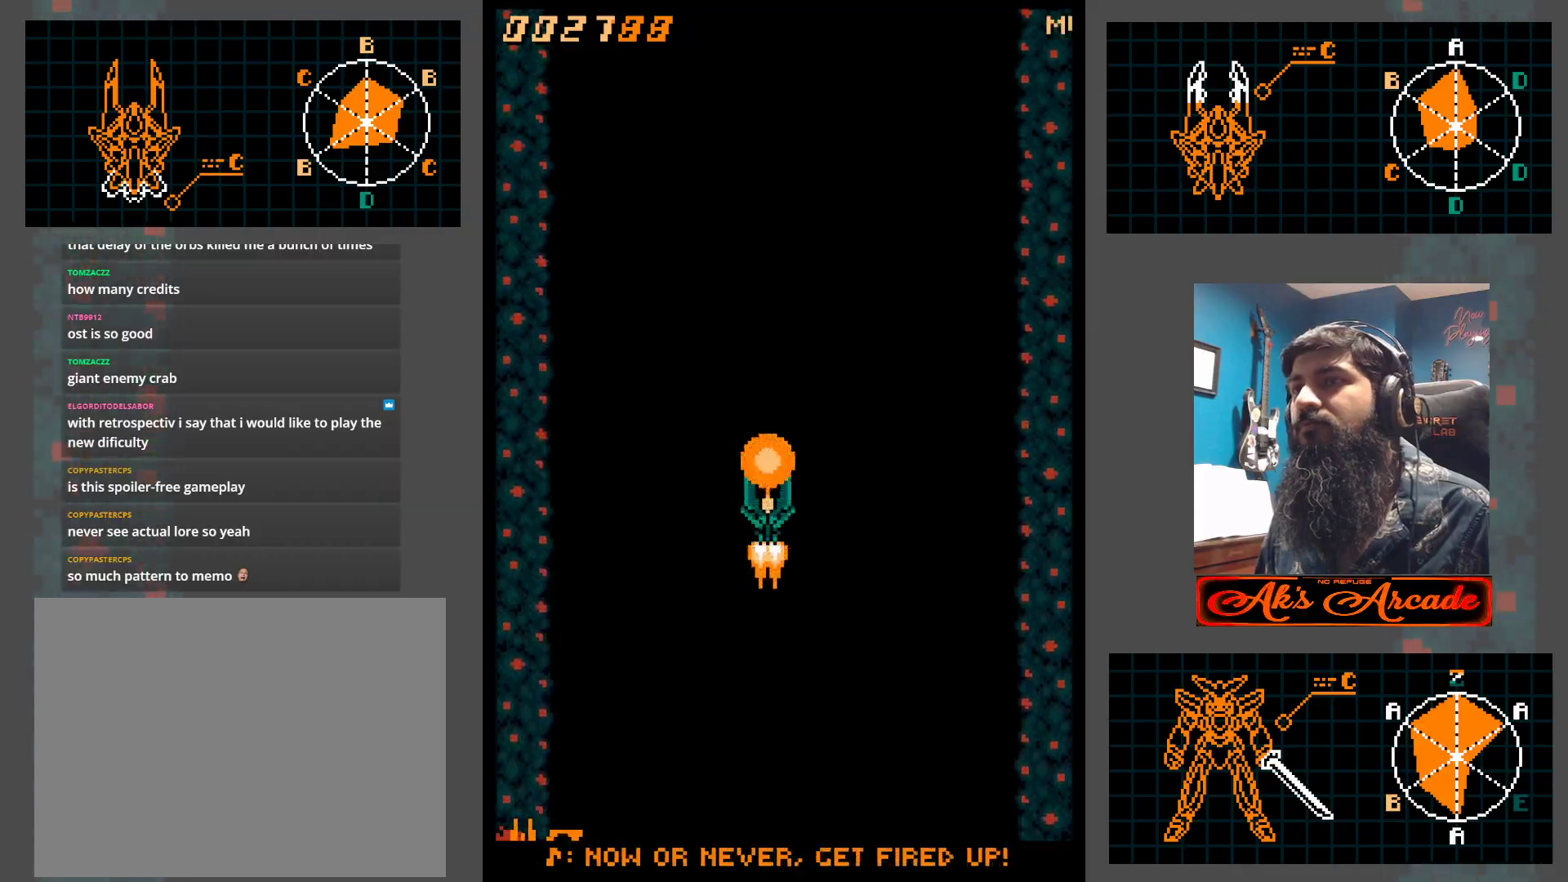
{"buttons": [], "left_stick": "center", "events": []}
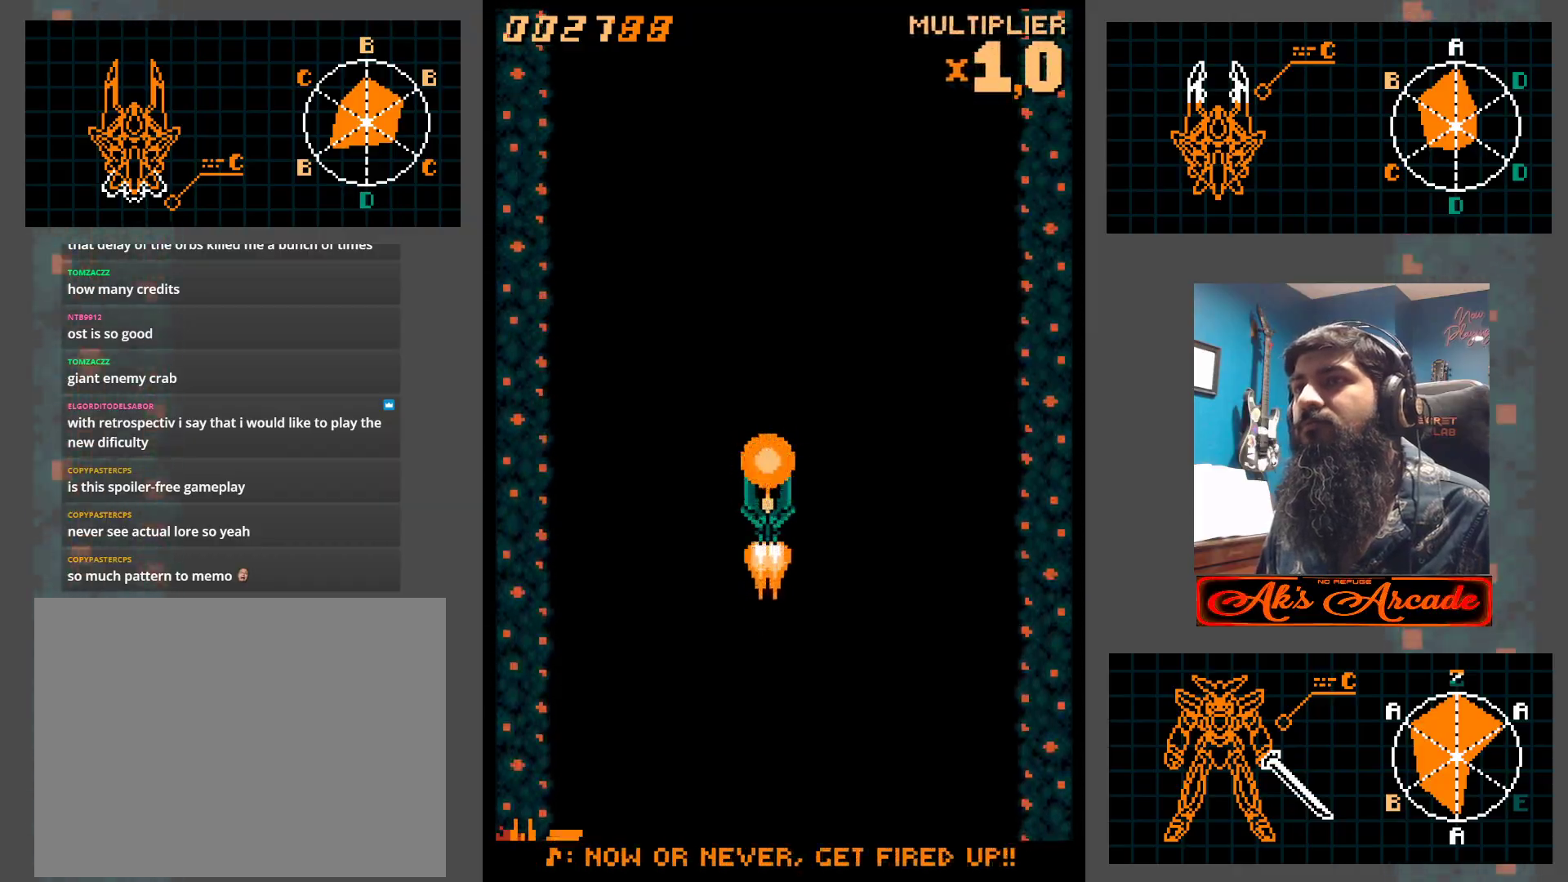
{"buttons": [], "left_stick": "center", "events": []}
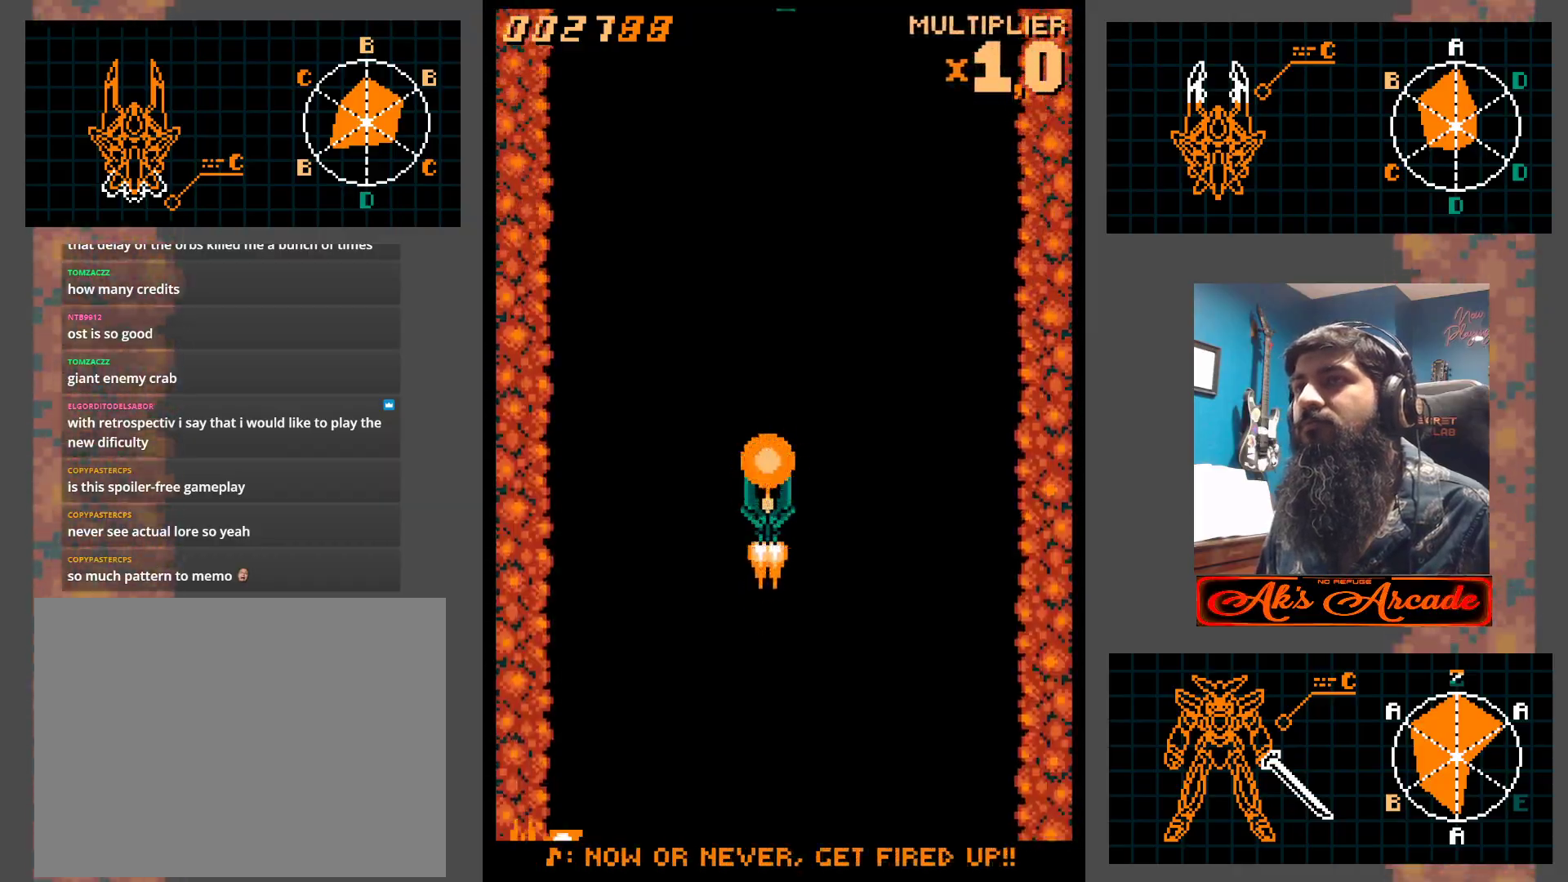
{"buttons": [], "left_stick": "right", "events": [[483, "left_stick", "right"]]}
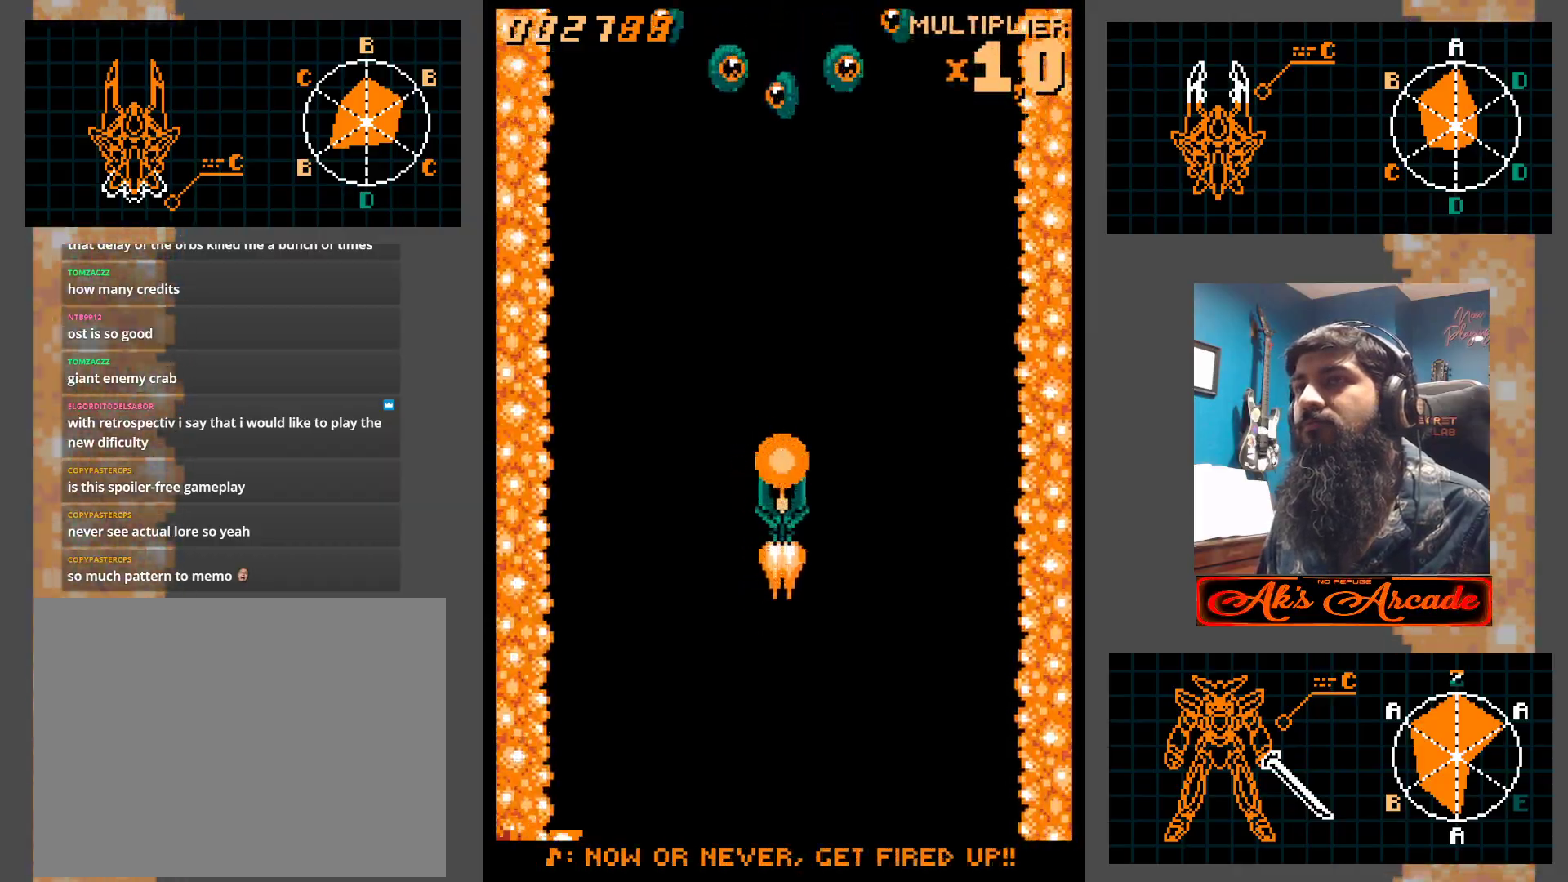
{"buttons": [], "left_stick": "left", "events": [[433, "left_stick", "left"]]}
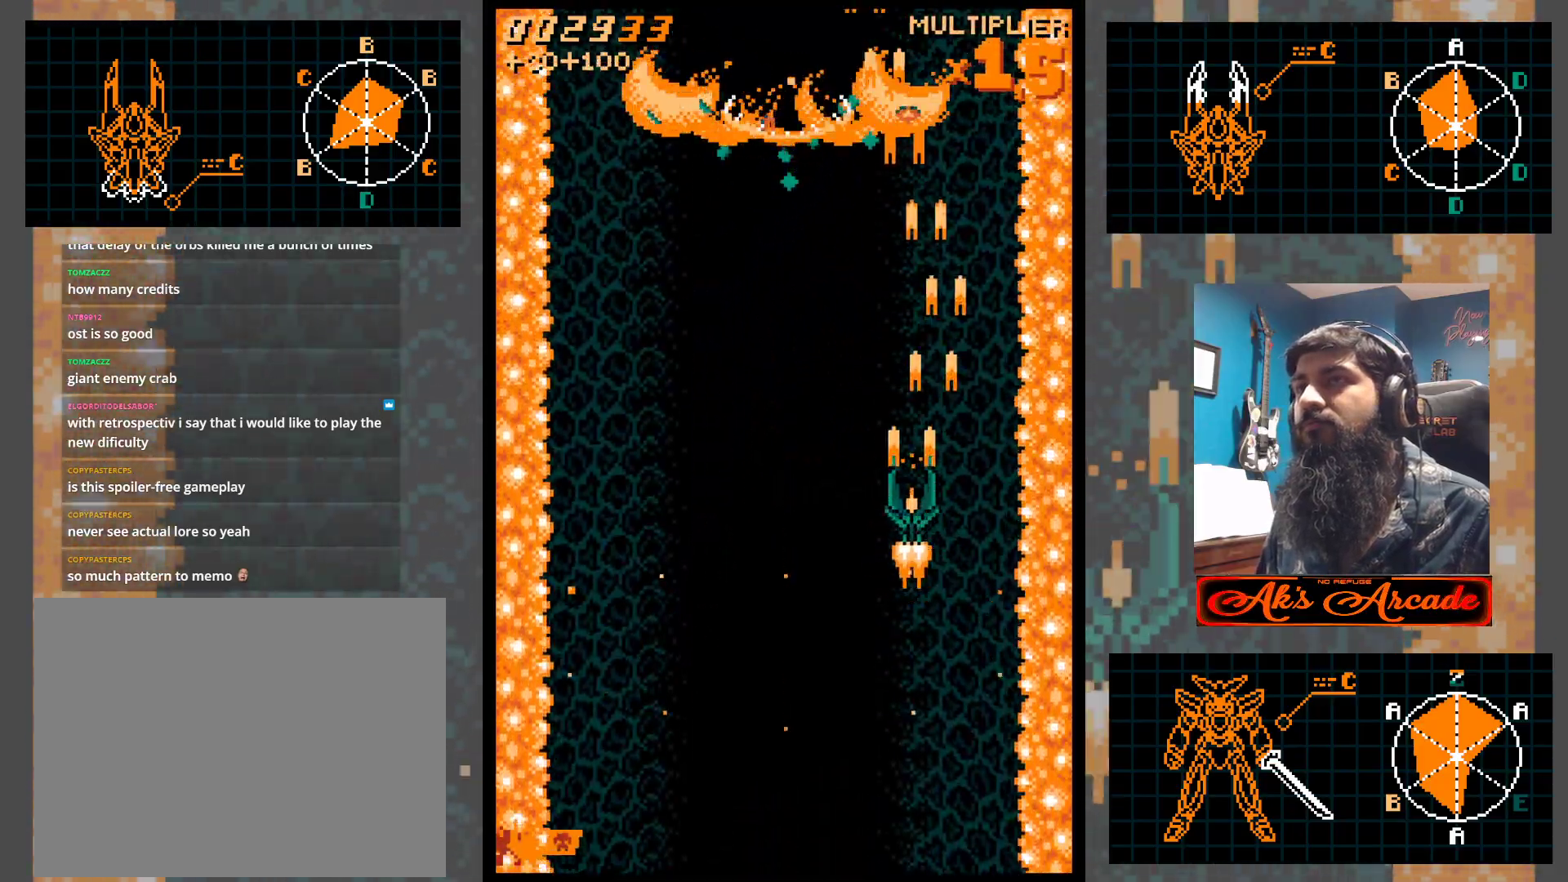
{"buttons": [], "left_stick": "left", "events": []}
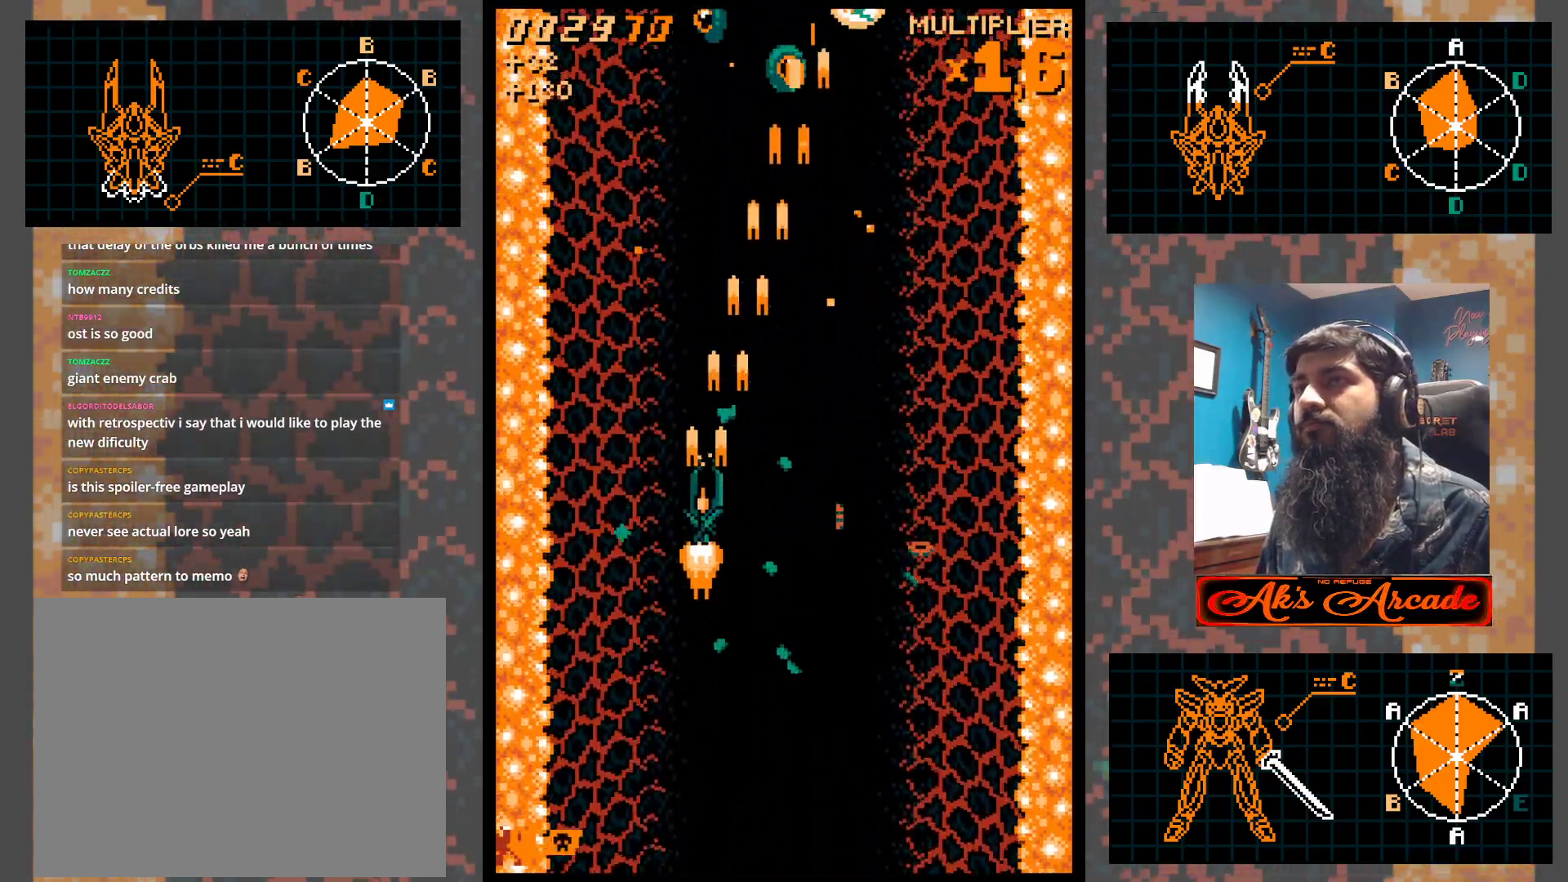
{"buttons": [], "left_stick": "right", "events": [[17, "left_stick", "up-left"], [350, "left_stick", "right"]]}
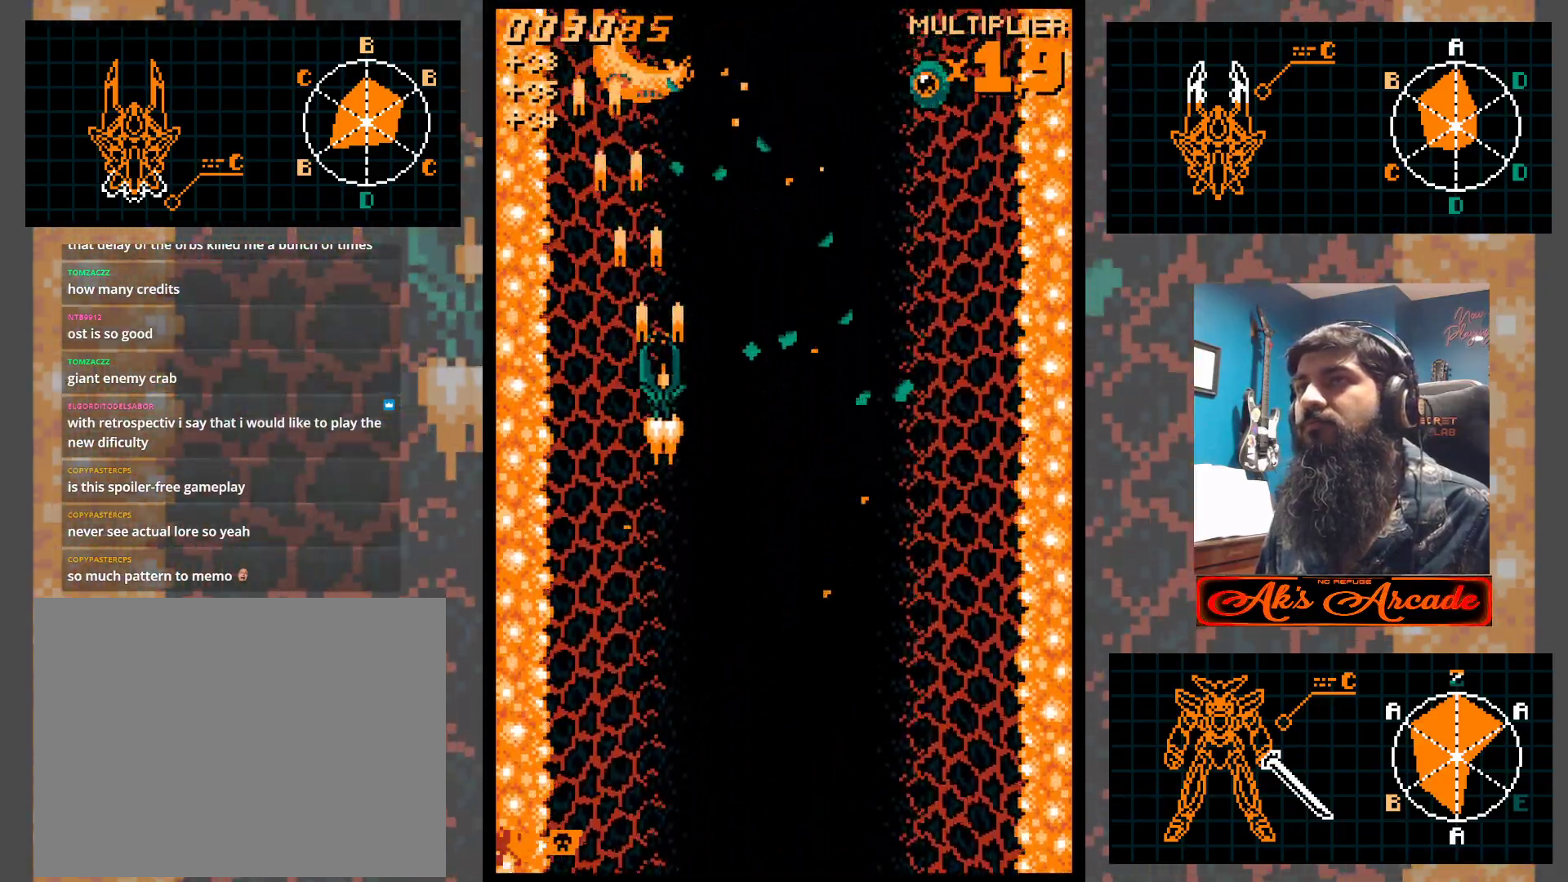
{"buttons": [], "left_stick": "right", "events": []}
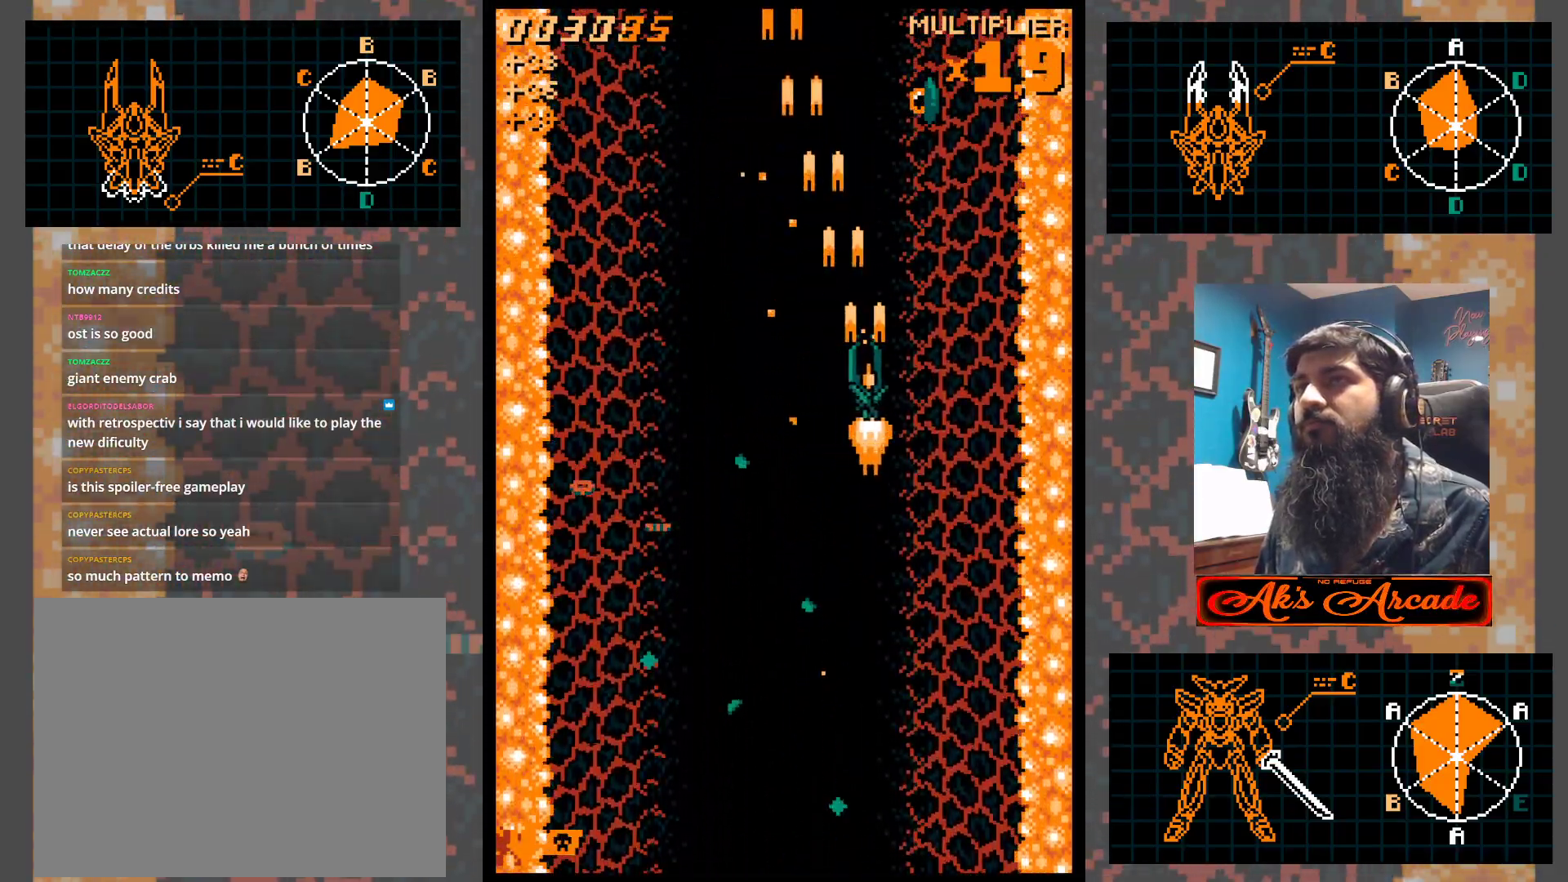
{"buttons": [], "left_stick": "left", "events": [[250, "left_stick", "down"], [350, "left_stick", "left"]]}
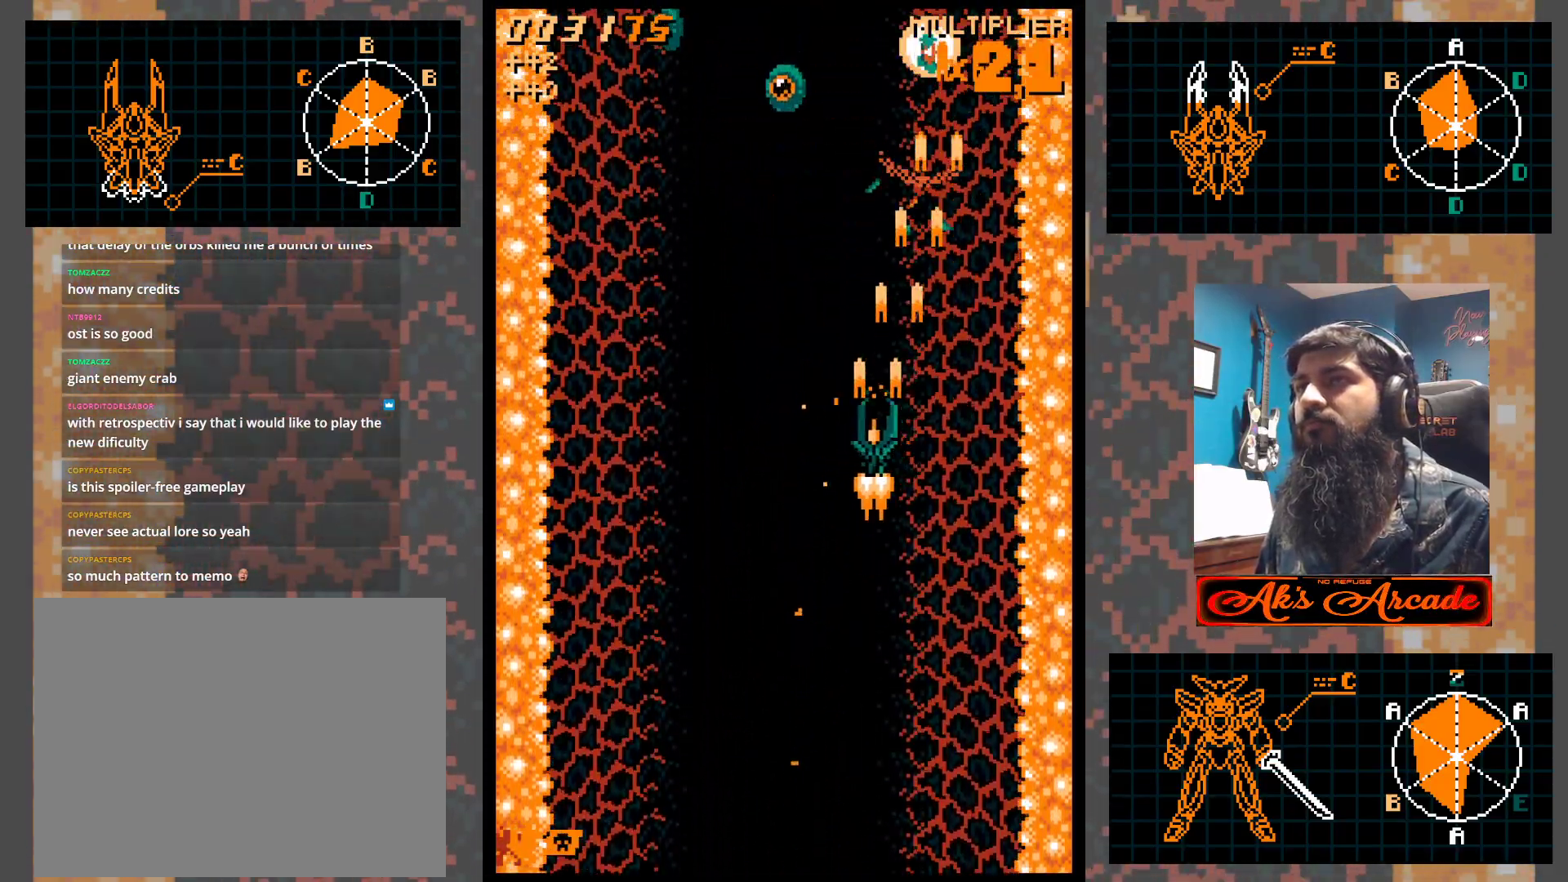
{"buttons": [], "left_stick": "left", "events": []}
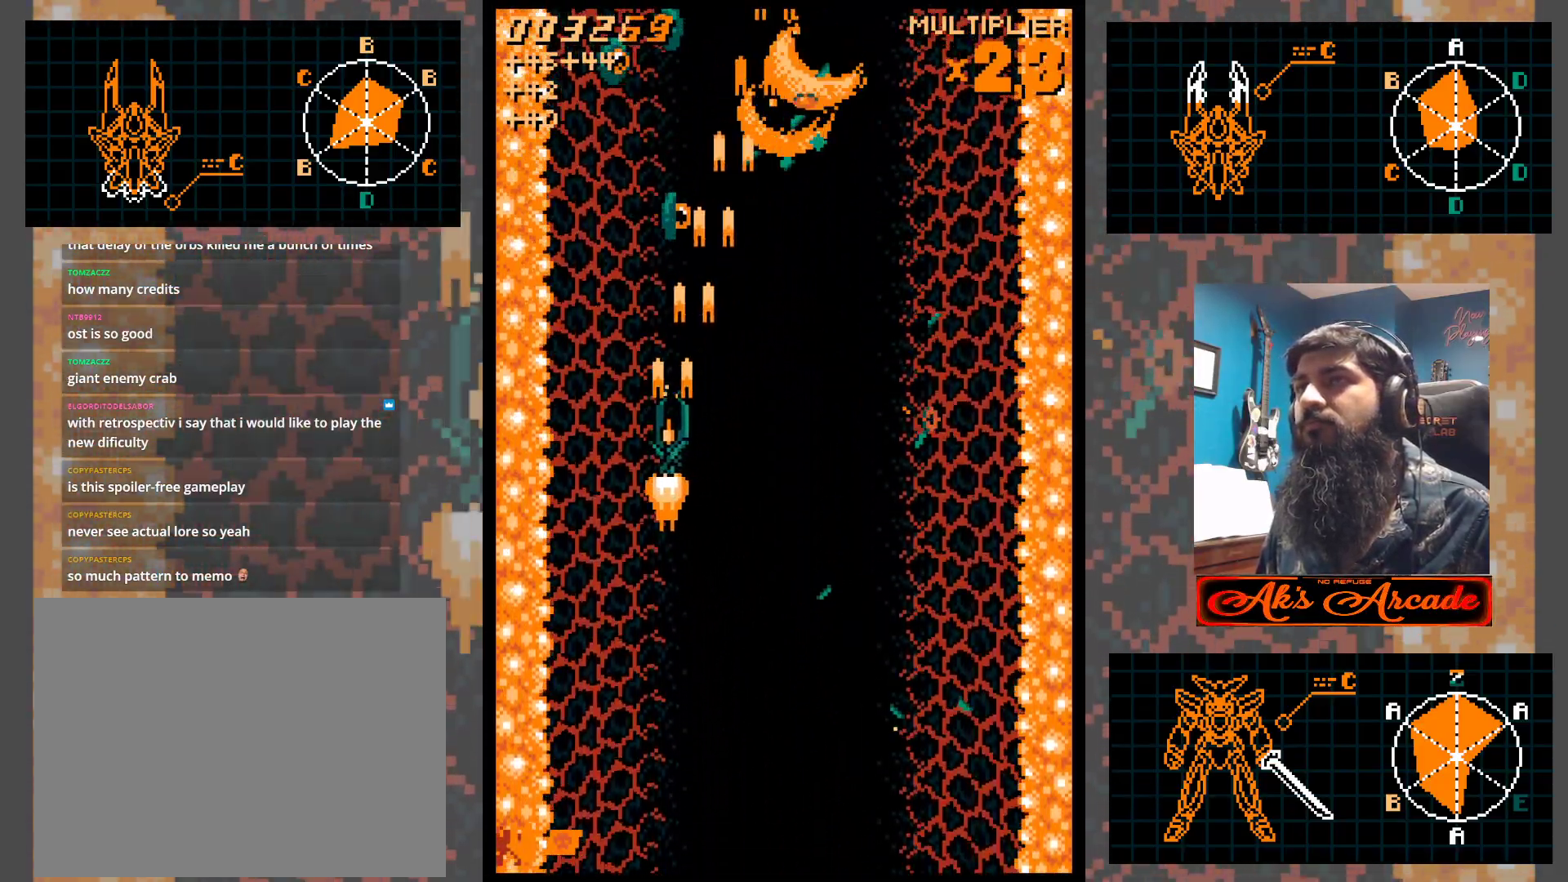
{"buttons": [], "left_stick": "right", "events": [[300, "left_stick", "right"]]}
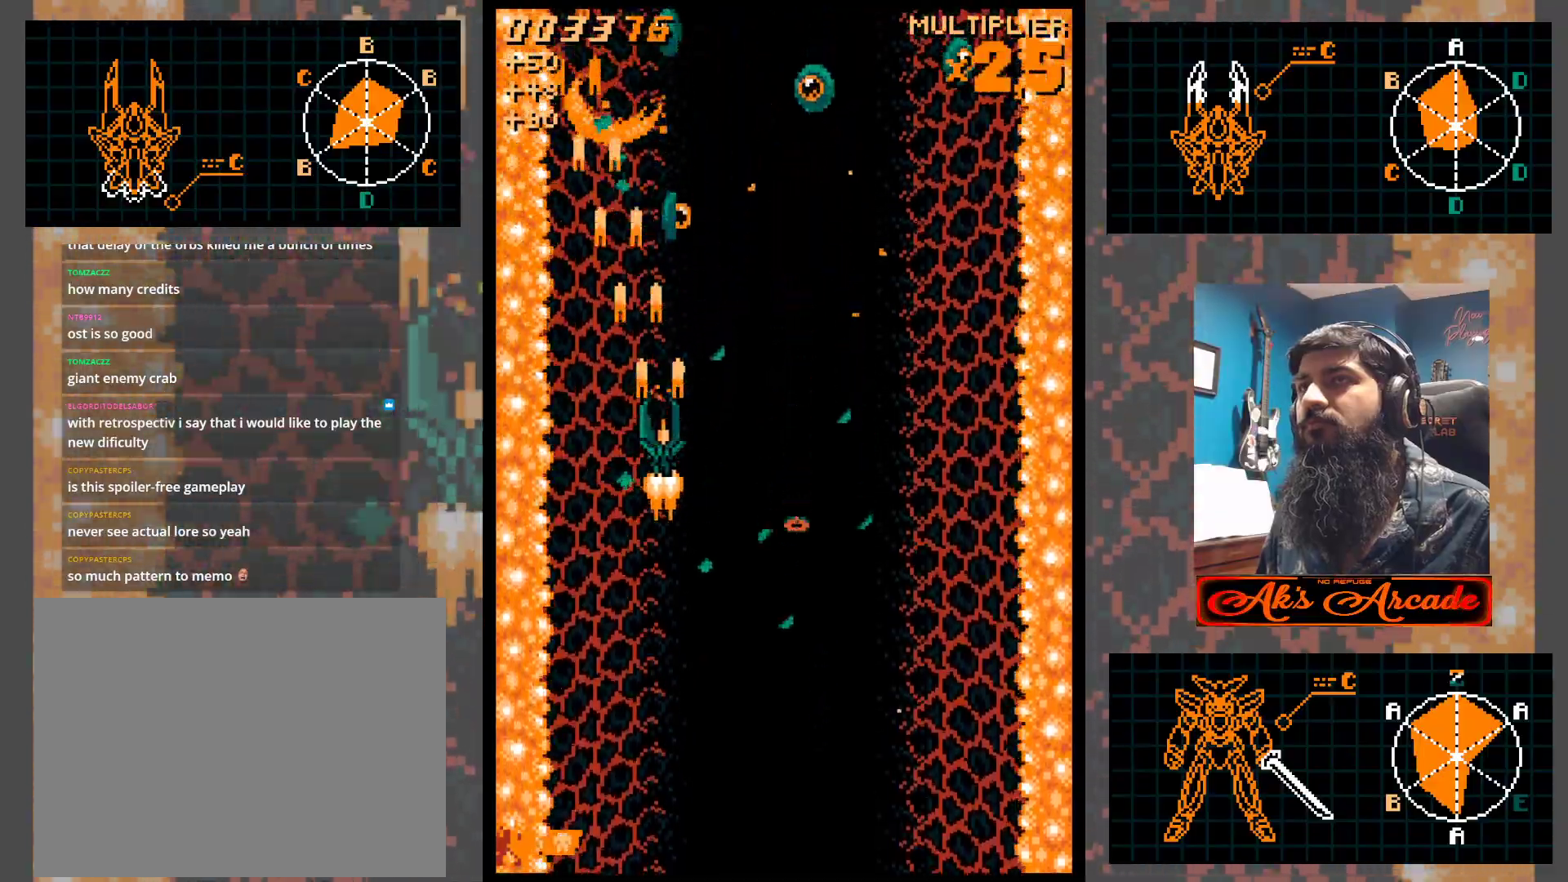
{"buttons": [], "left_stick": "right", "events": []}
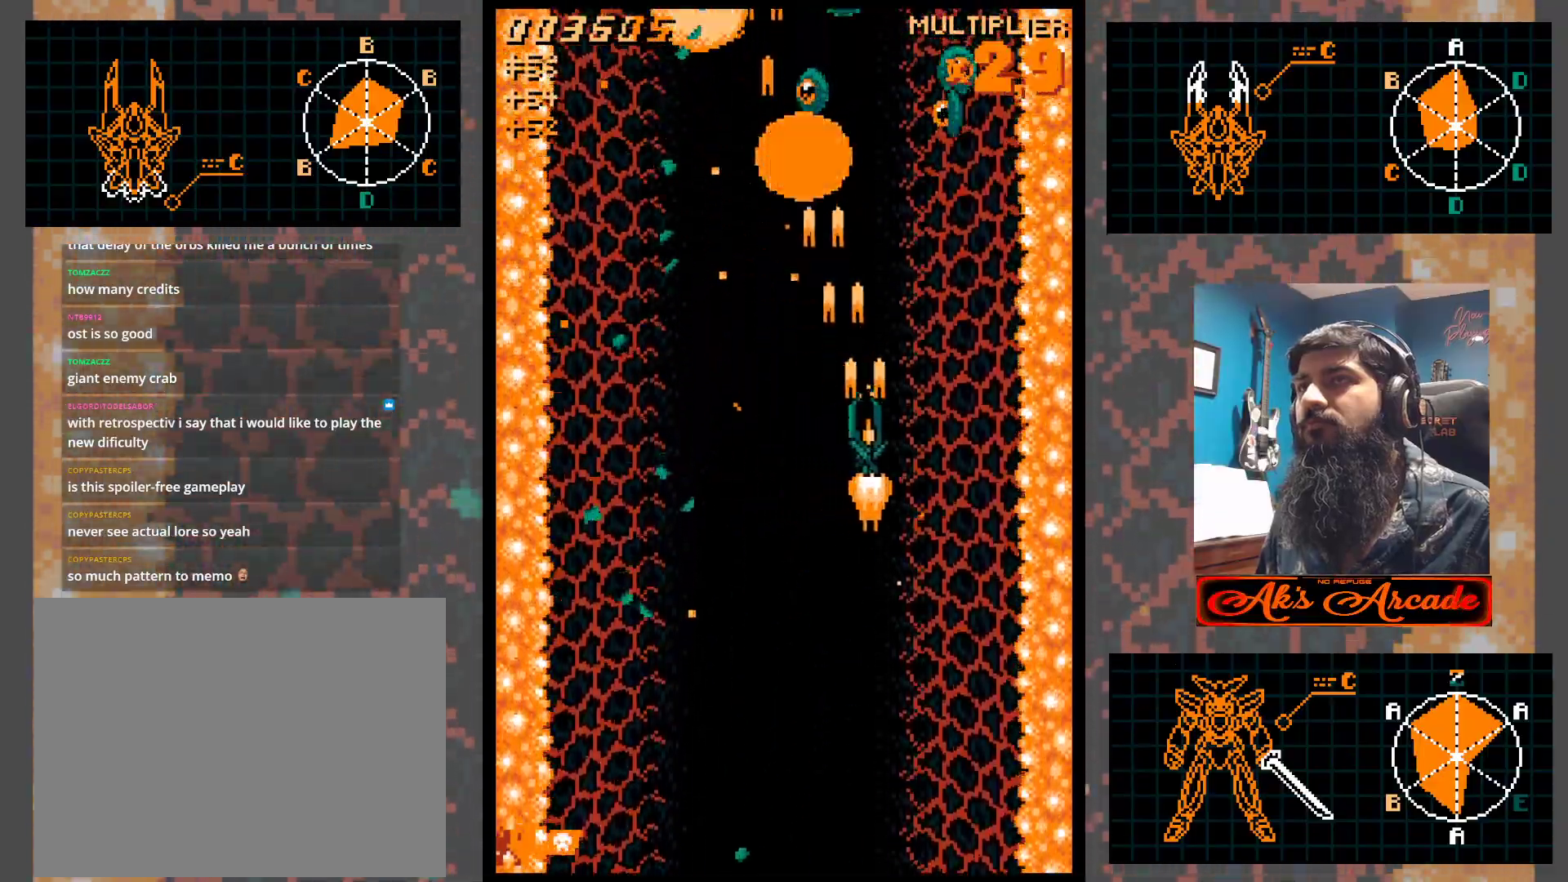
{"buttons": [], "left_stick": "left", "events": [[267, "left_stick", "center"], [317, "left_stick", "left"]]}
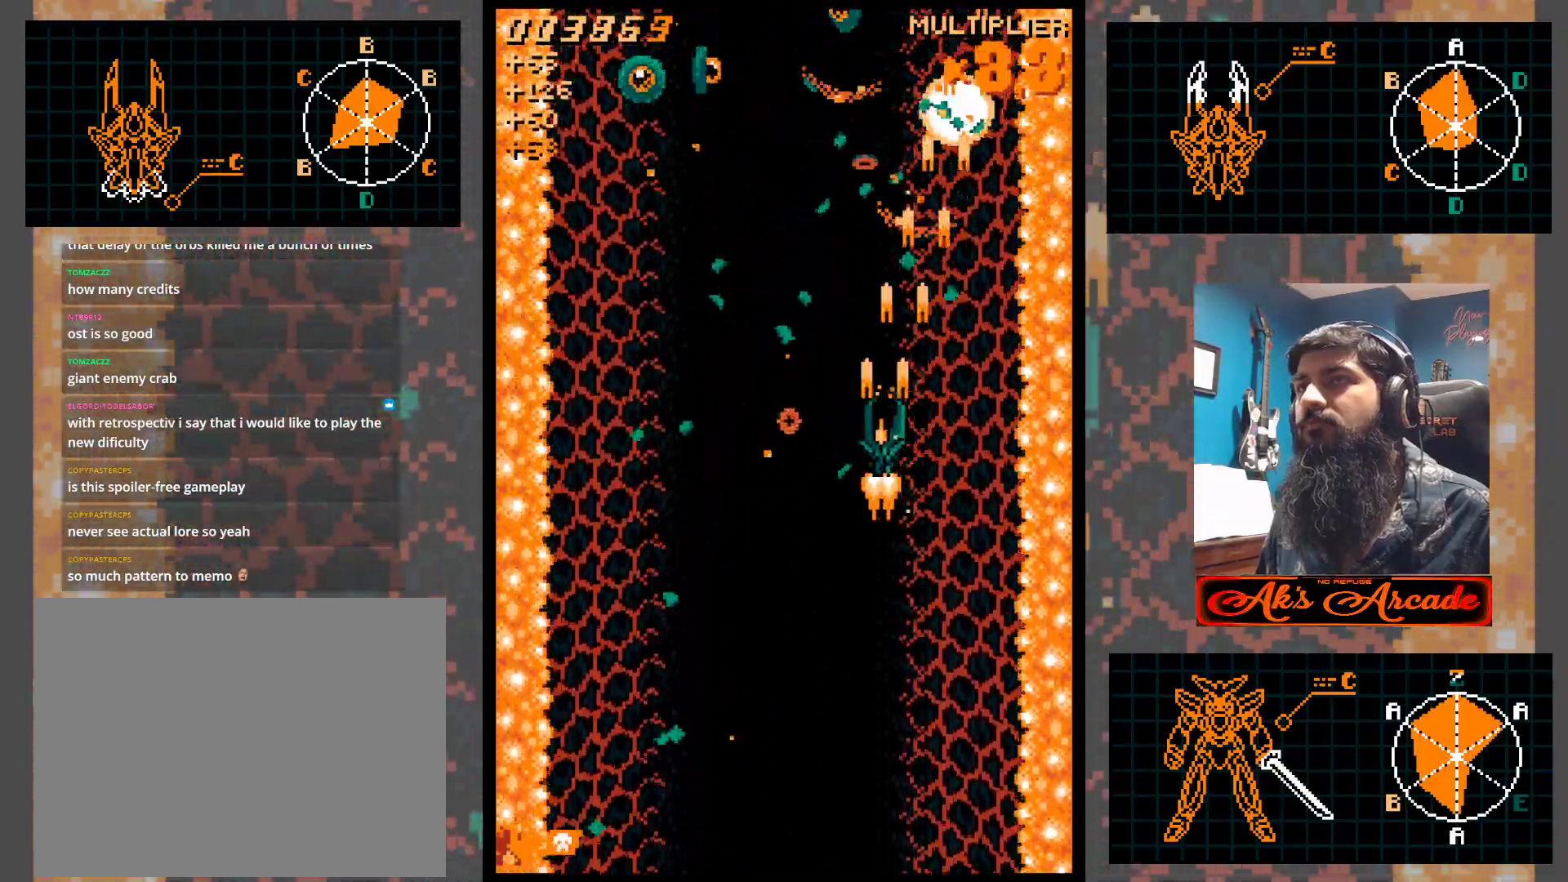
{"buttons": [], "left_stick": "left", "events": []}
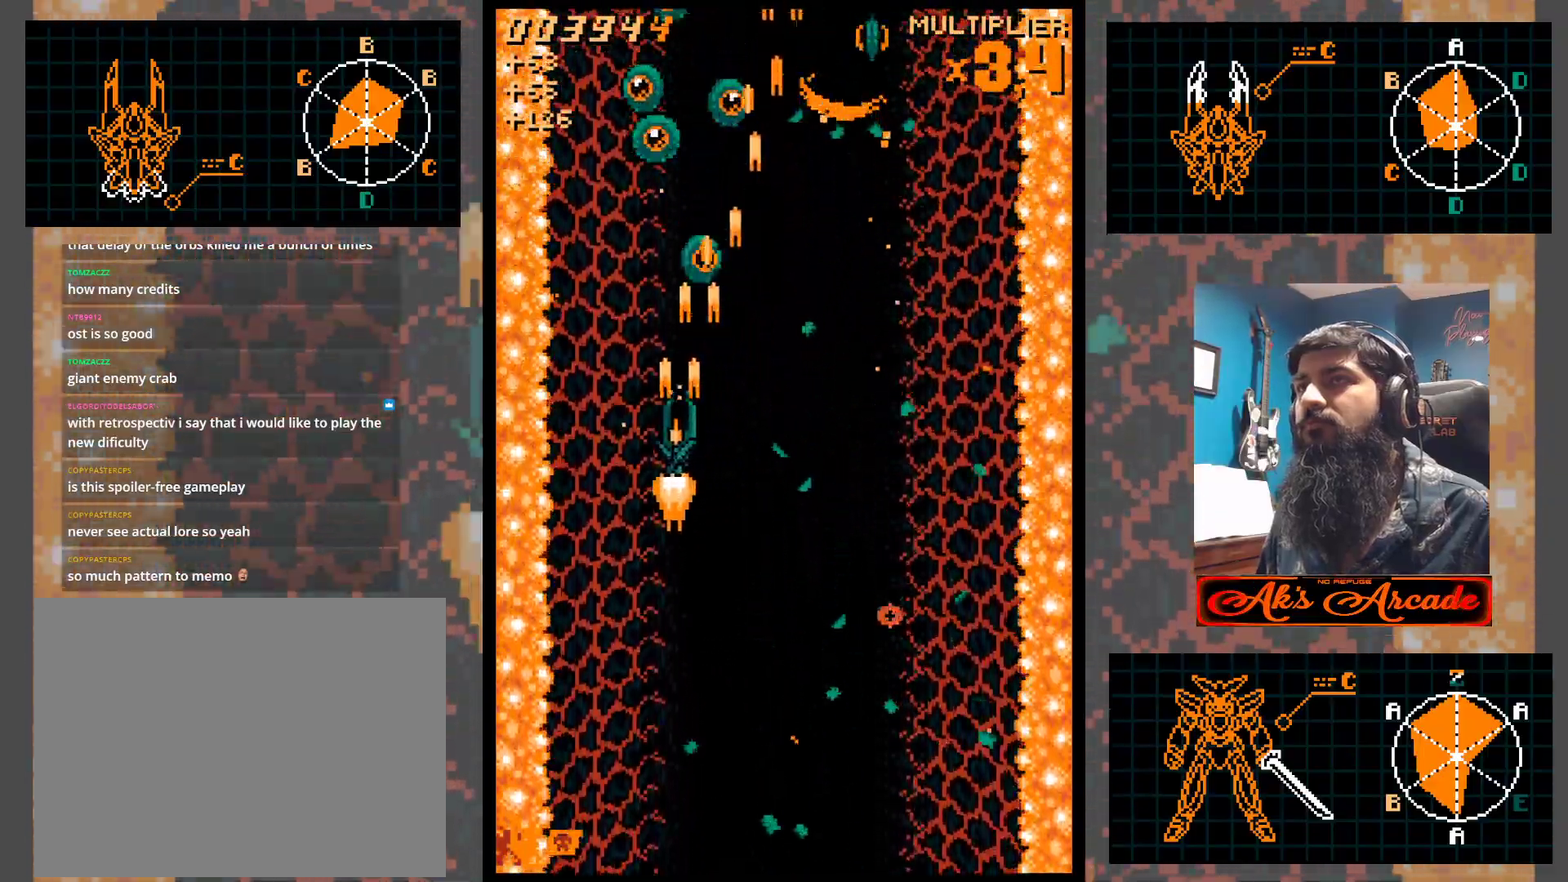
{"buttons": [], "left_stick": "right", "events": [[167, "left_stick", "center"], [217, "left_stick", "right"]]}
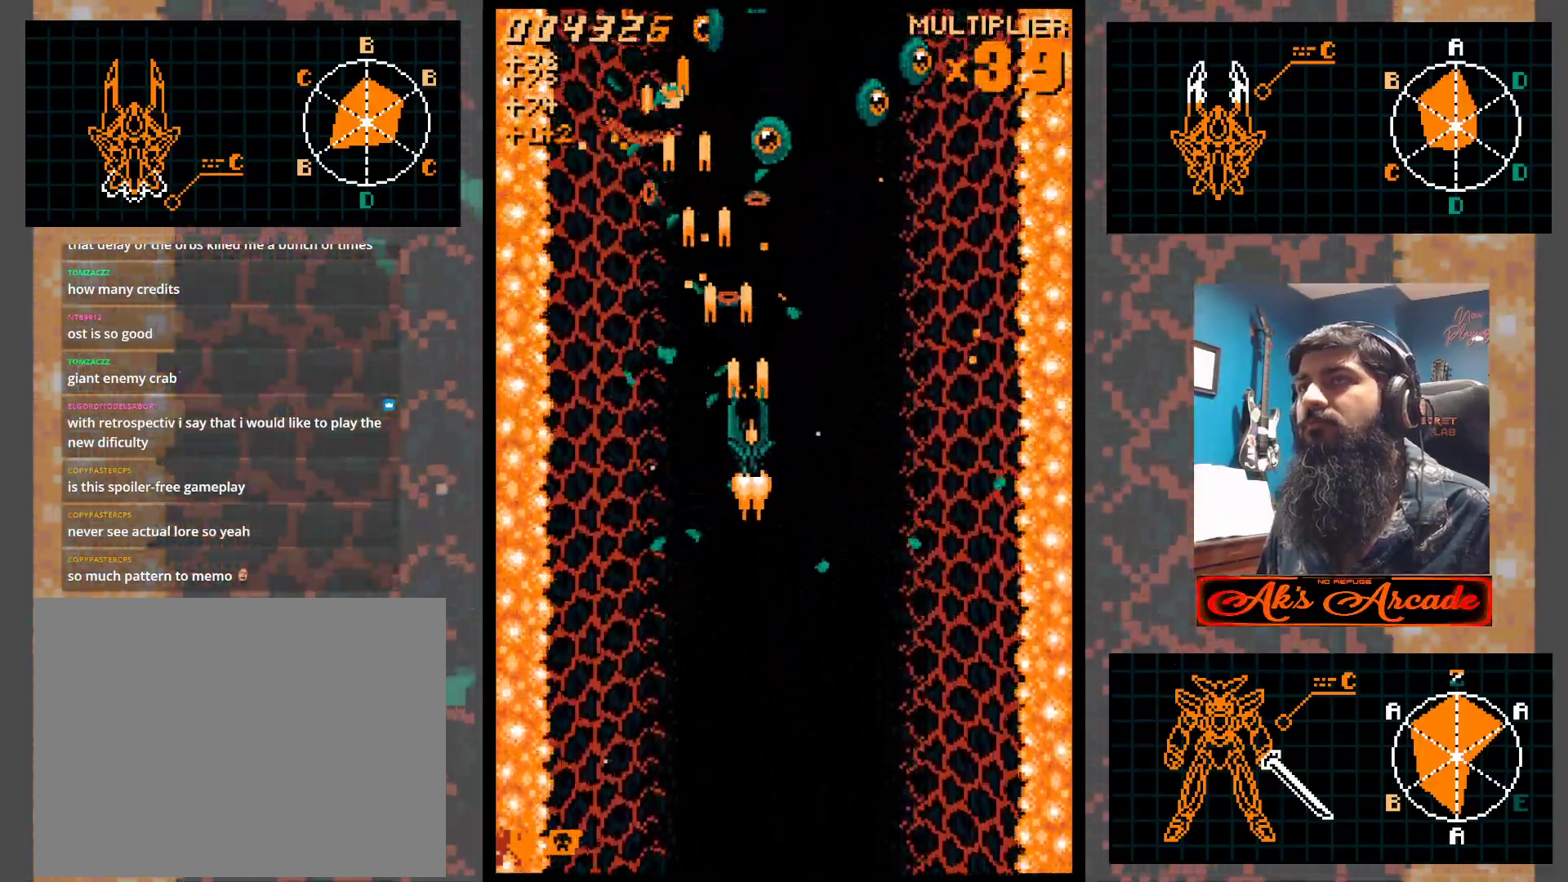
{"buttons": [], "left_stick": "right", "events": []}
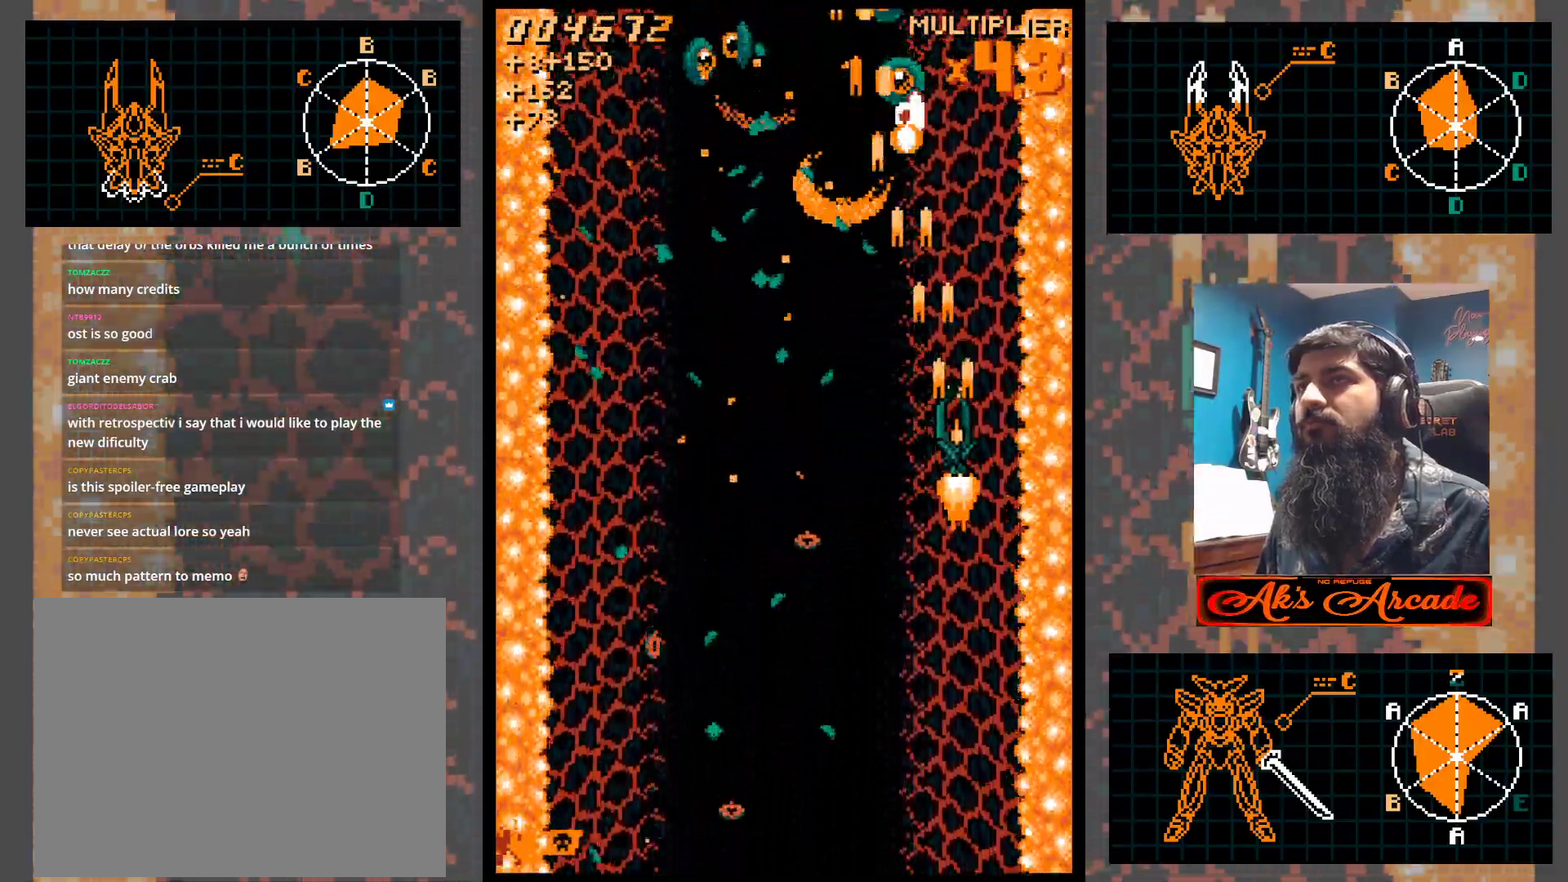
{"buttons": [], "left_stick": "left", "events": [[67, "left_stick", "left"]]}
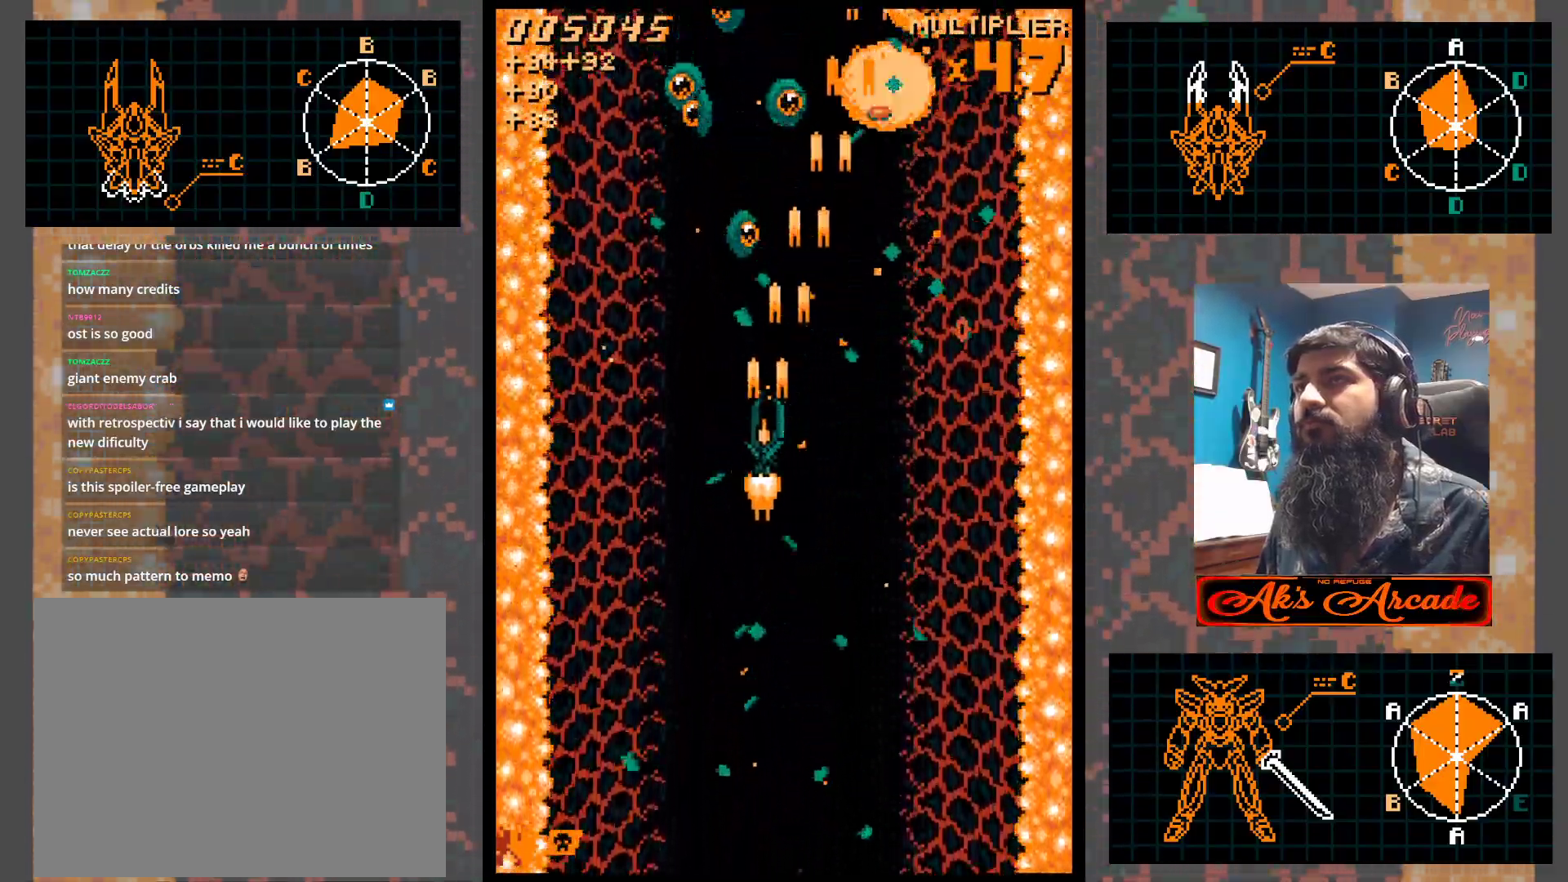
{"buttons": [], "left_stick": "right", "events": [[417, "left_stick", "right"]]}
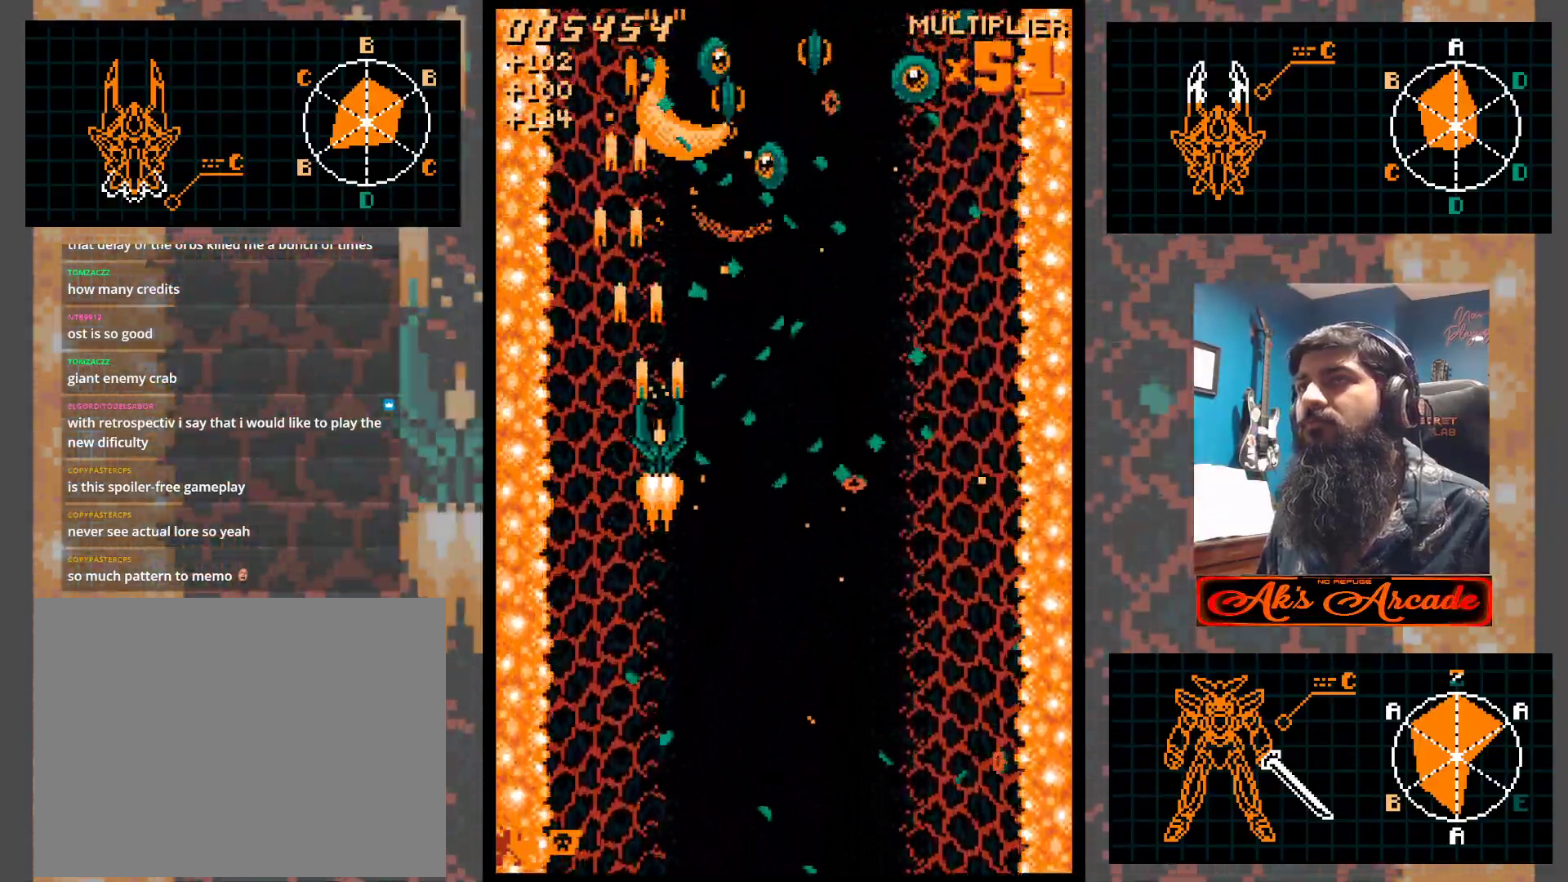
{"buttons": [], "left_stick": "right", "events": []}
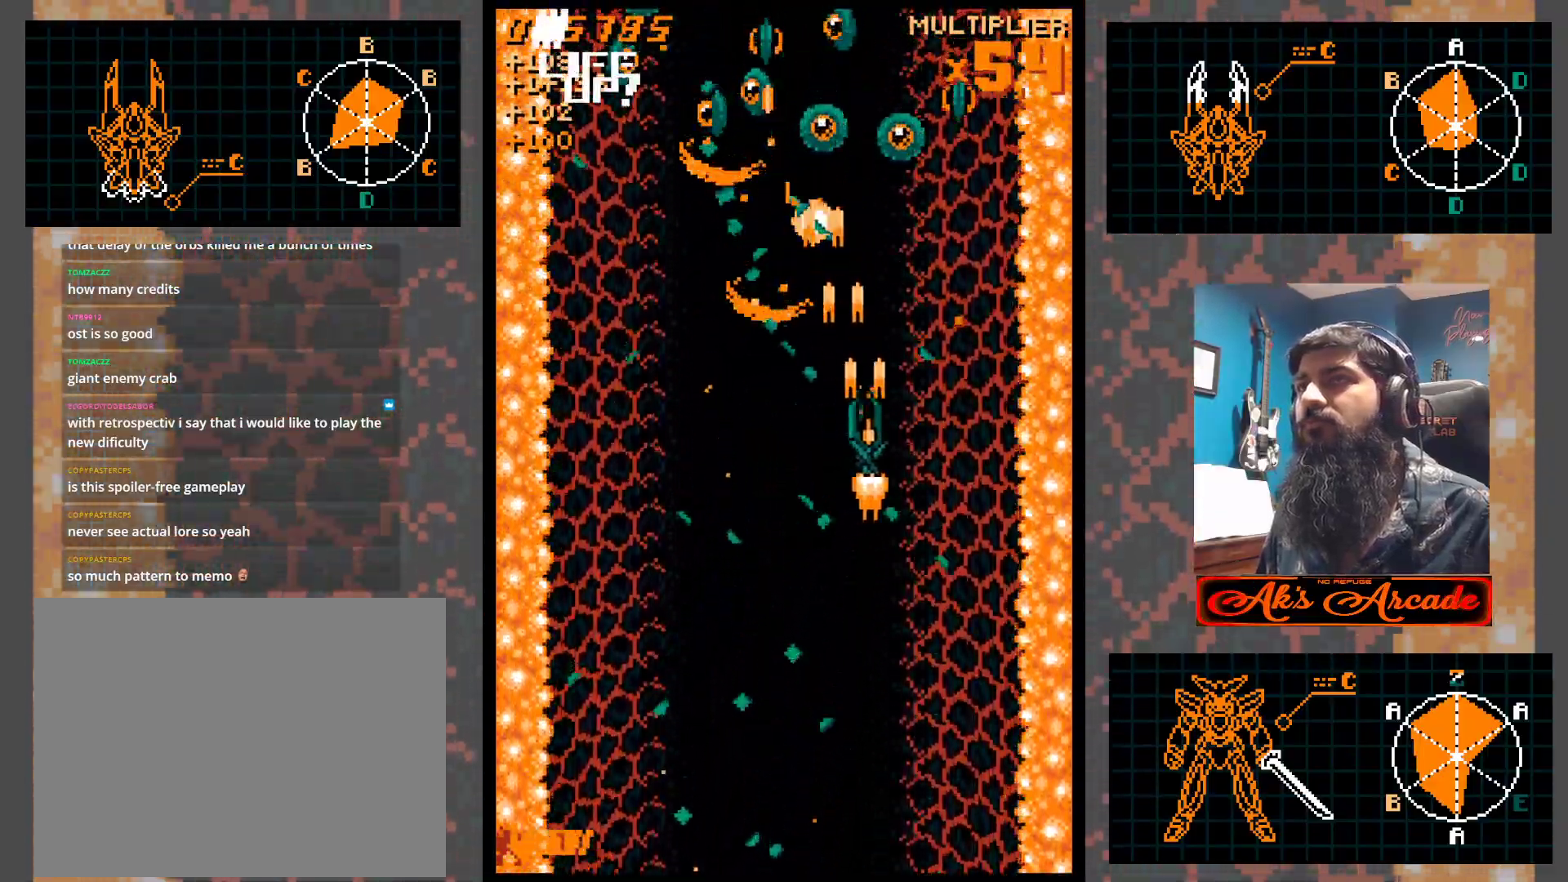
{"buttons": [], "left_stick": "left", "events": [[300, "left_stick", "left"]]}
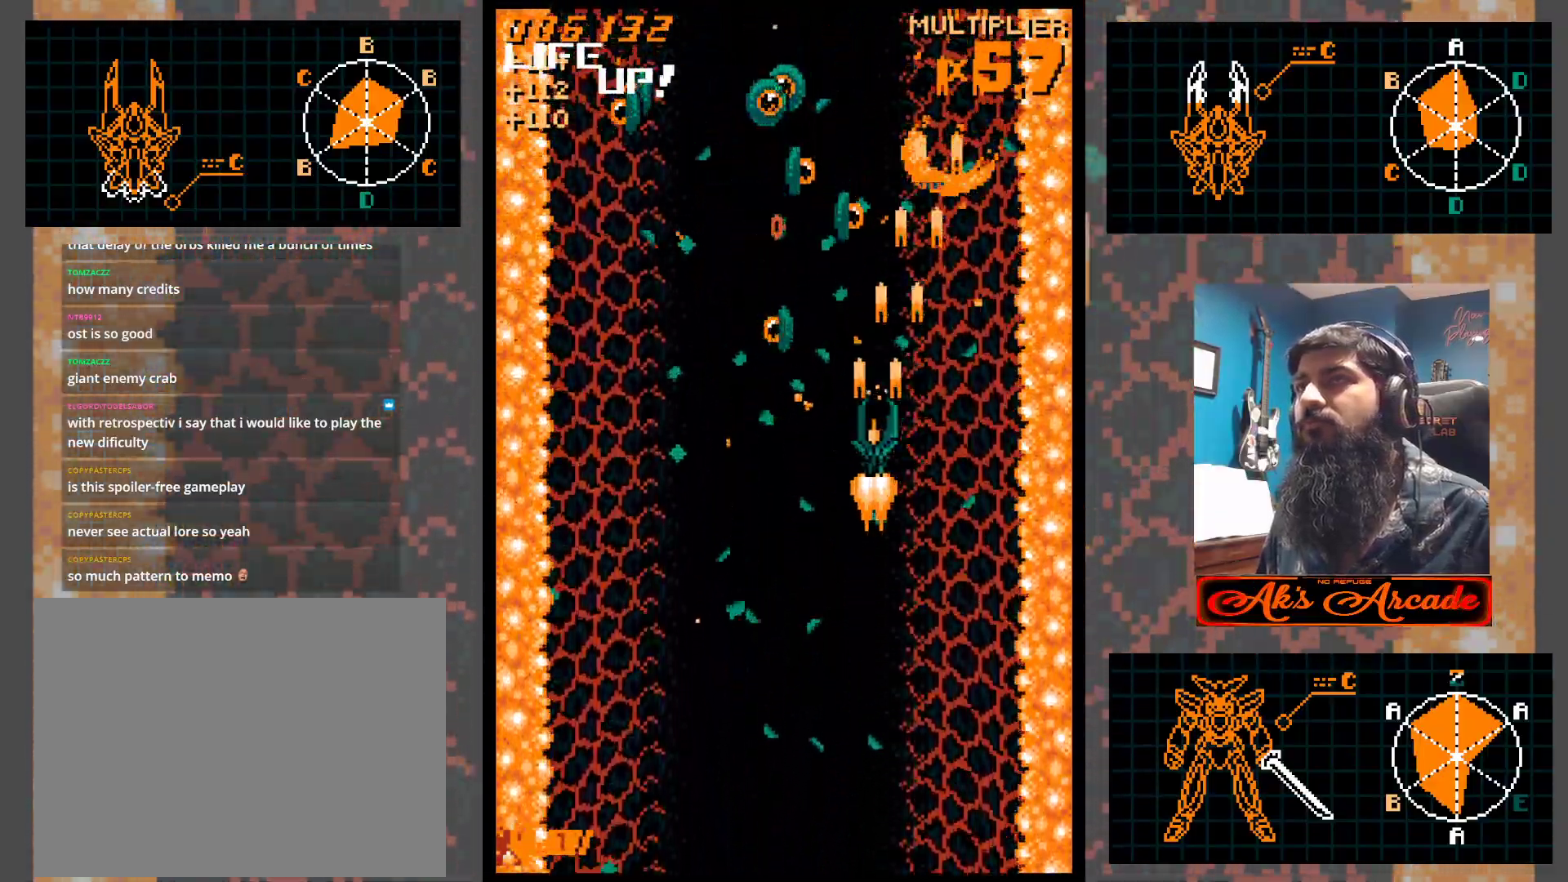
{"buttons": [], "left_stick": "up-left", "events": [[100, "left_stick", "down-left"], [267, "left_stick", "left"], [367, "left_stick", "up-left"]]}
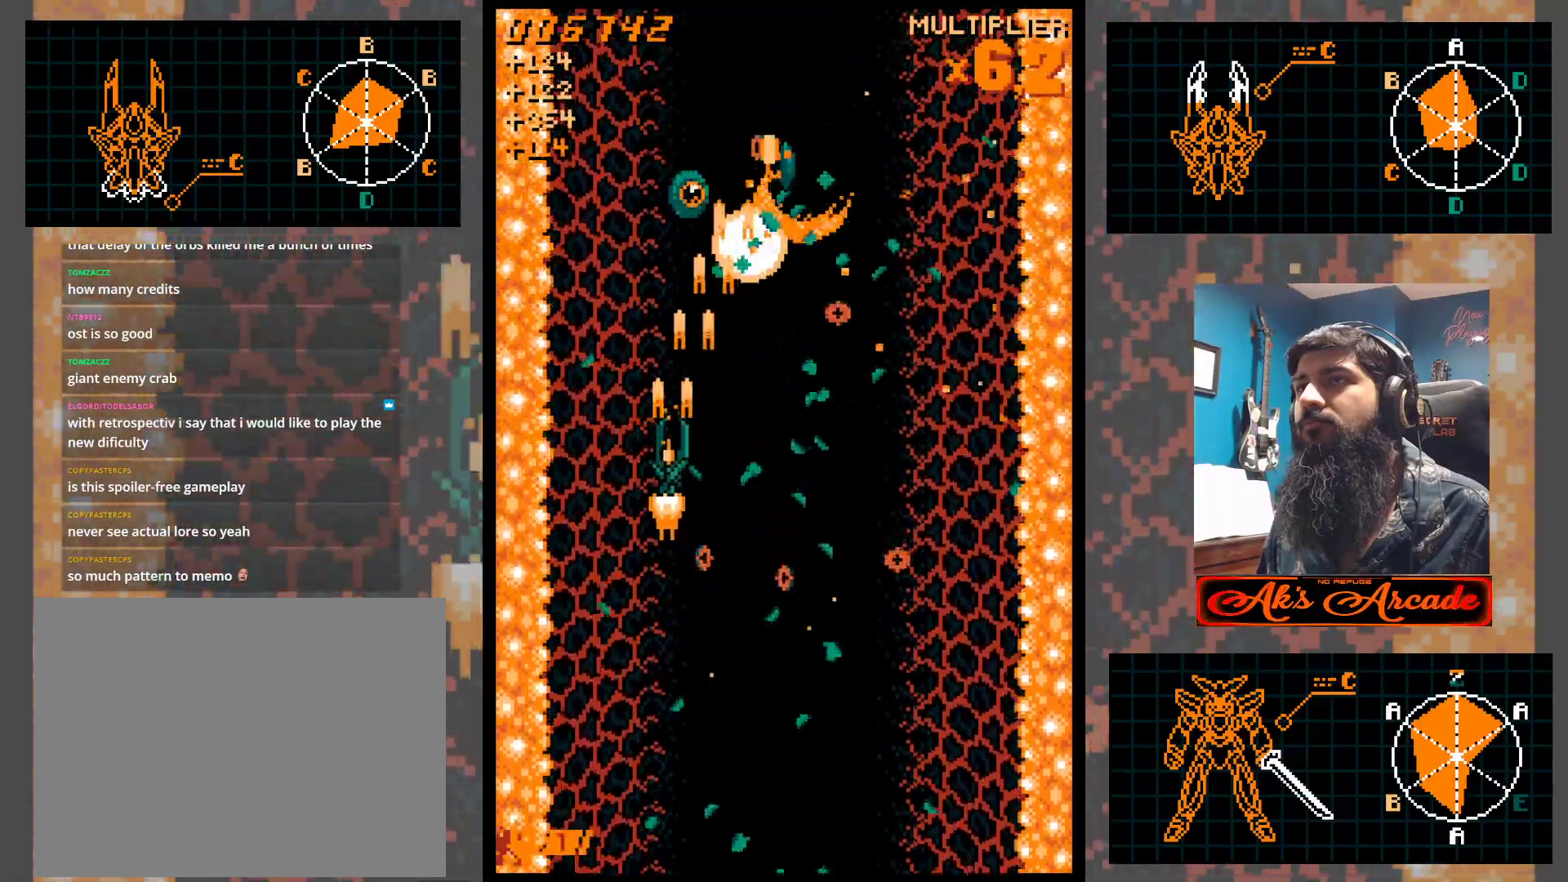
{"buttons": [], "left_stick": "down", "events": [[83, "left_stick", "right"], [467, "left_stick", "down"]]}
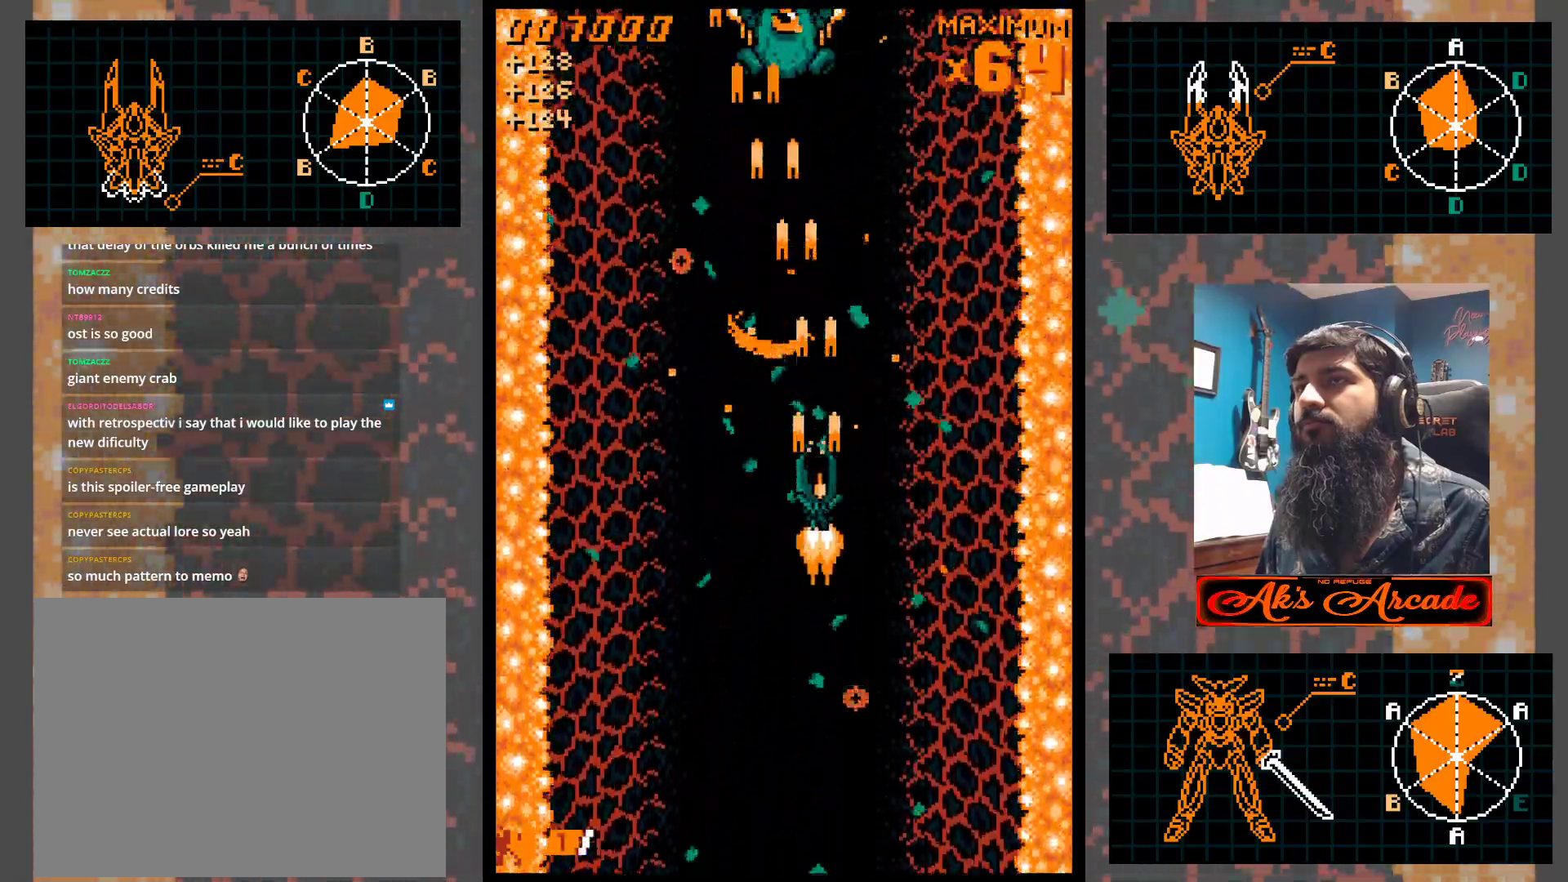
{"buttons": [], "left_stick": "center", "events": [[50, "left_stick", "center"], [100, "left_stick", "left"], [217, "left_stick", "right"], [283, "left_stick", "center"]]}